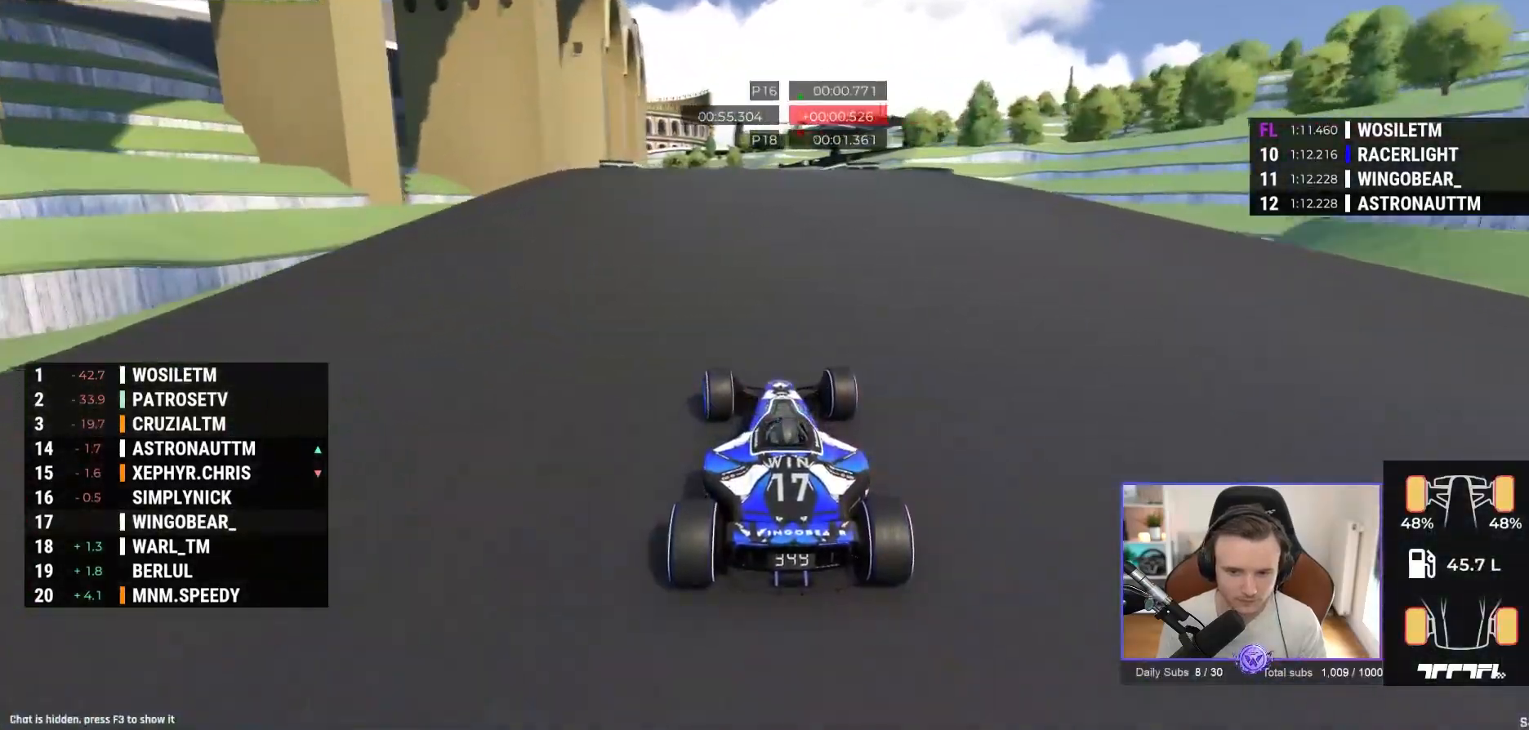
Gameplay with a controller (Xbox layout); each line is a JSON object with the inputs held at the frame after it. "events" lists button and stick changes between this image and that frame as [ms after this image, input, new state], when the widget could be followed in between. Not read: right_stick.
{"buttons": ["A"], "left_stick": "center", "events": []}
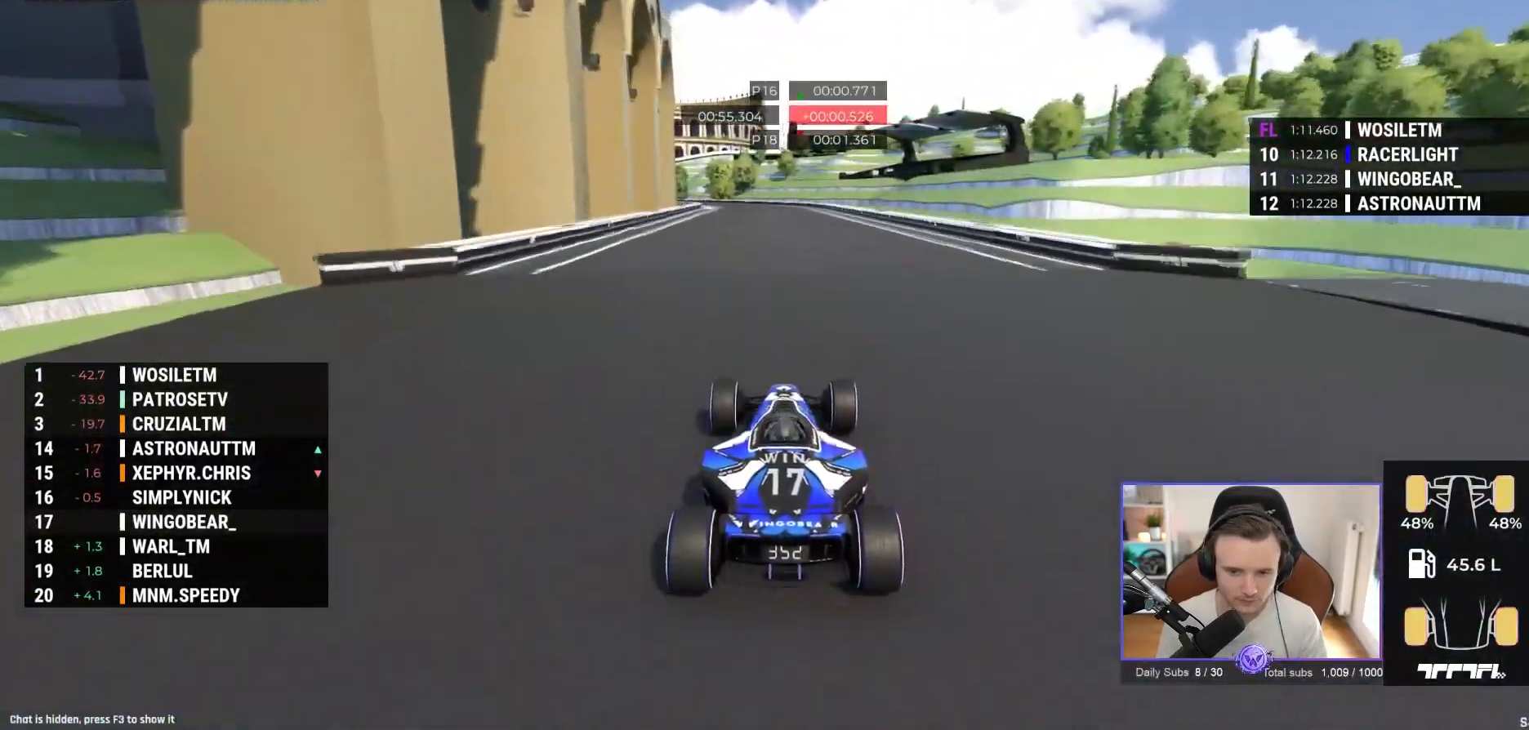
{"buttons": ["A"], "left_stick": "left", "events": [[500, "left_stick", "left"]]}
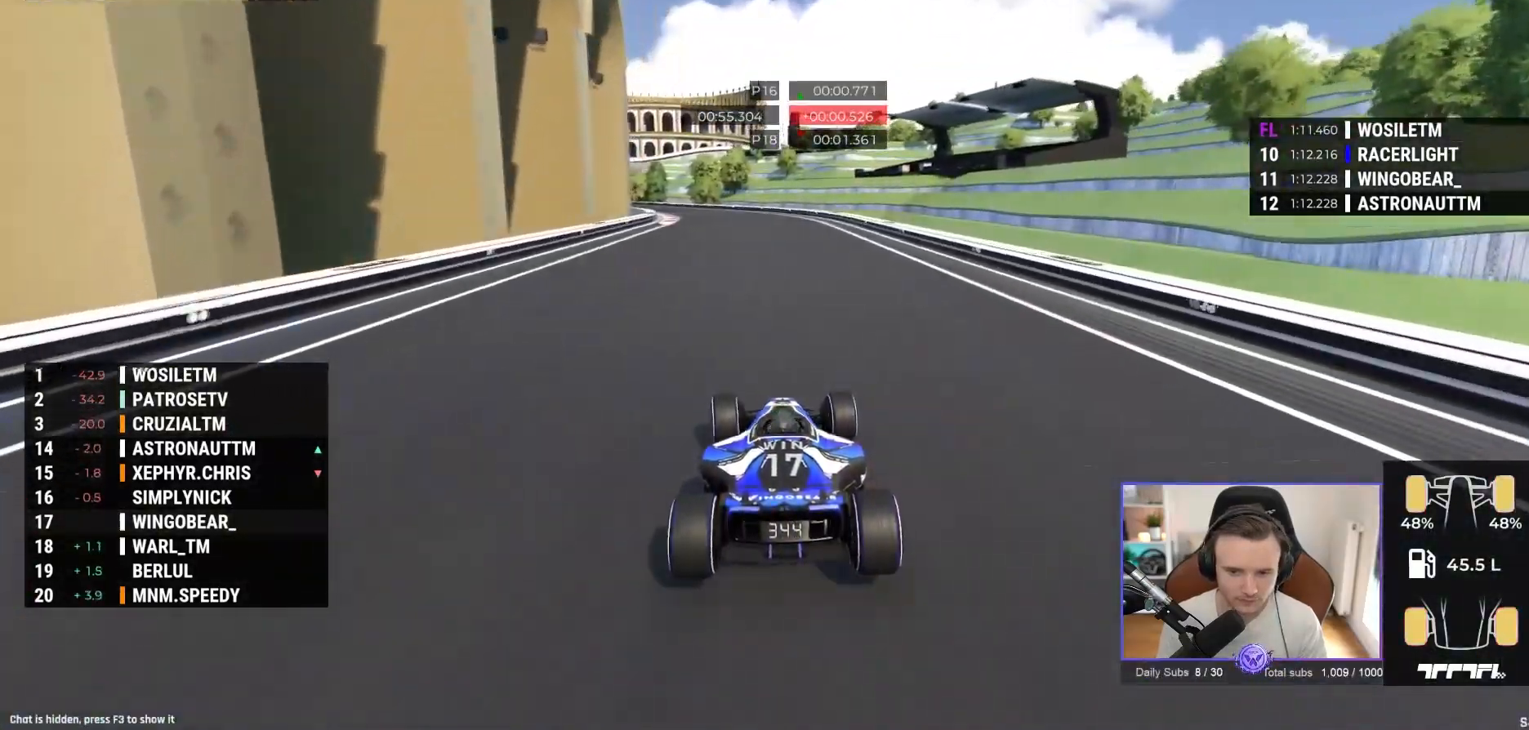
{"buttons": ["A"], "left_stick": "left", "events": []}
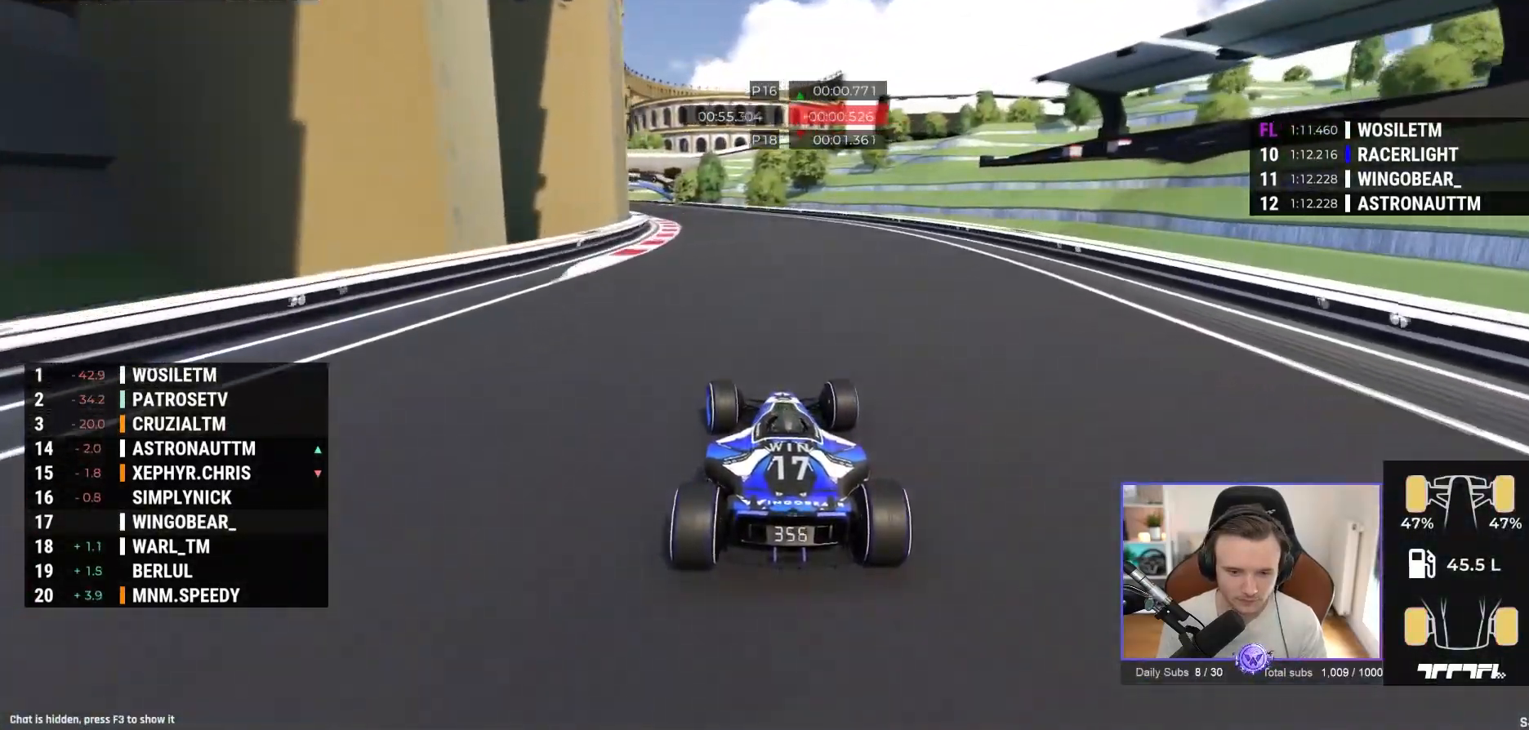
{"buttons": ["A"], "left_stick": "left", "events": []}
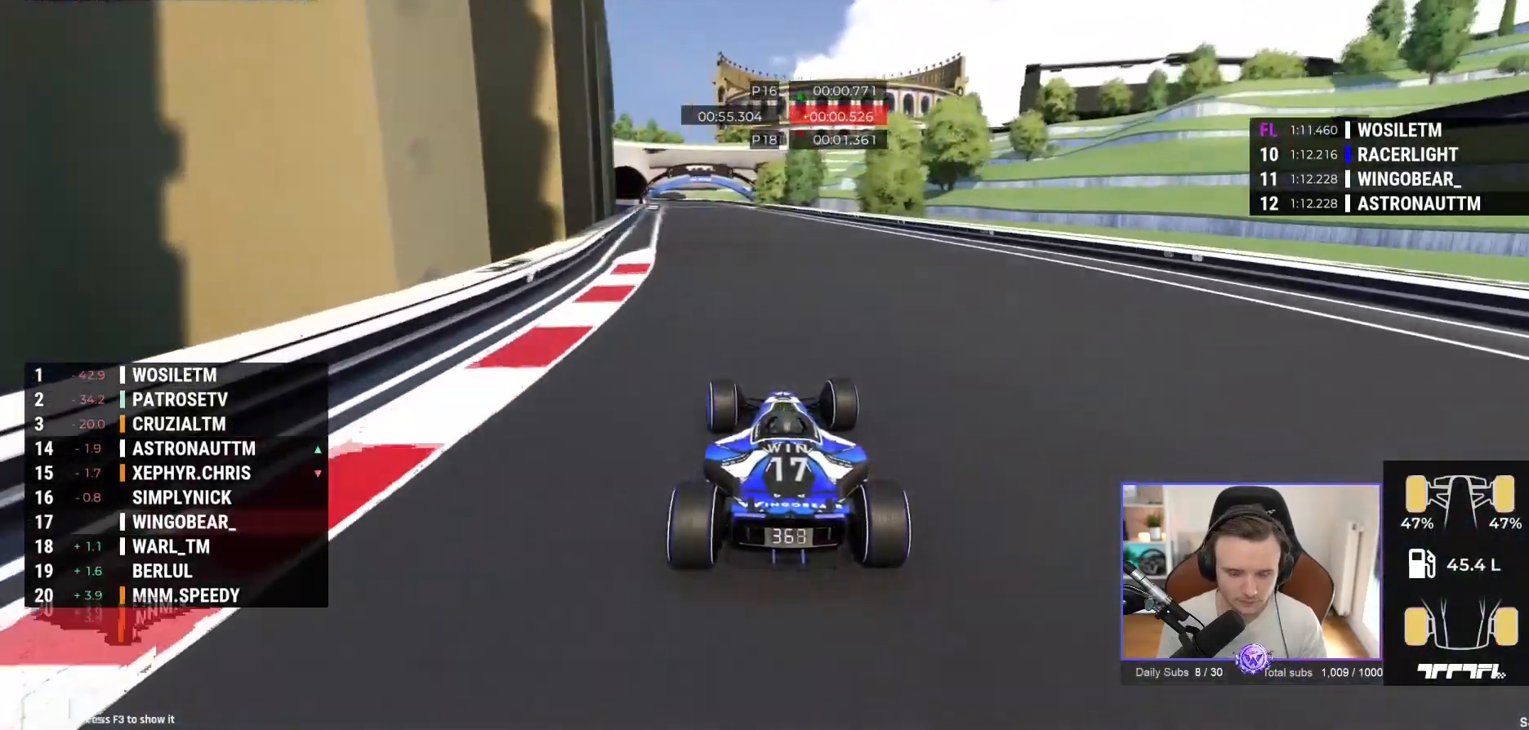
{"buttons": ["A"], "left_stick": "center", "events": [[500, "left_stick", "center"]]}
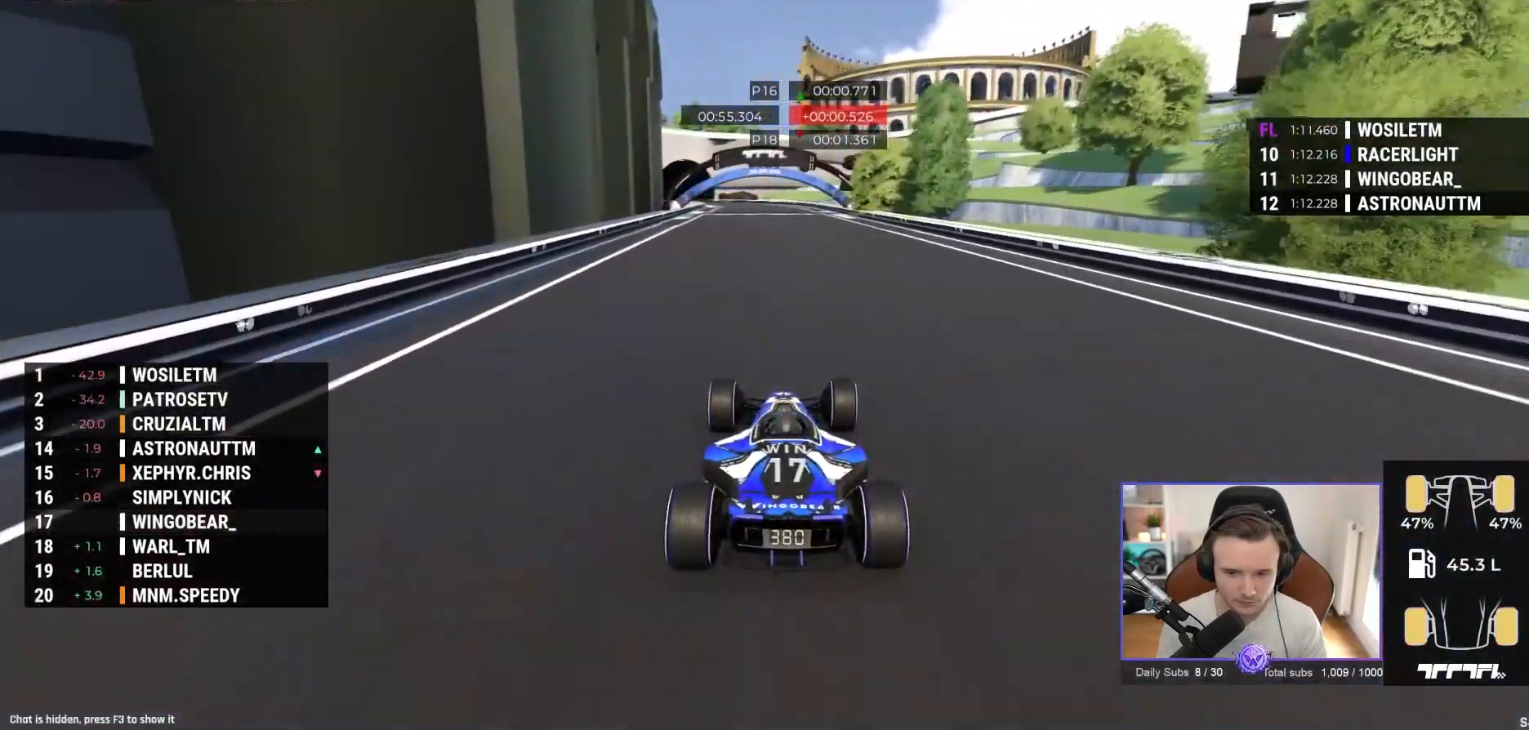
{"buttons": ["A"], "left_stick": "center", "events": []}
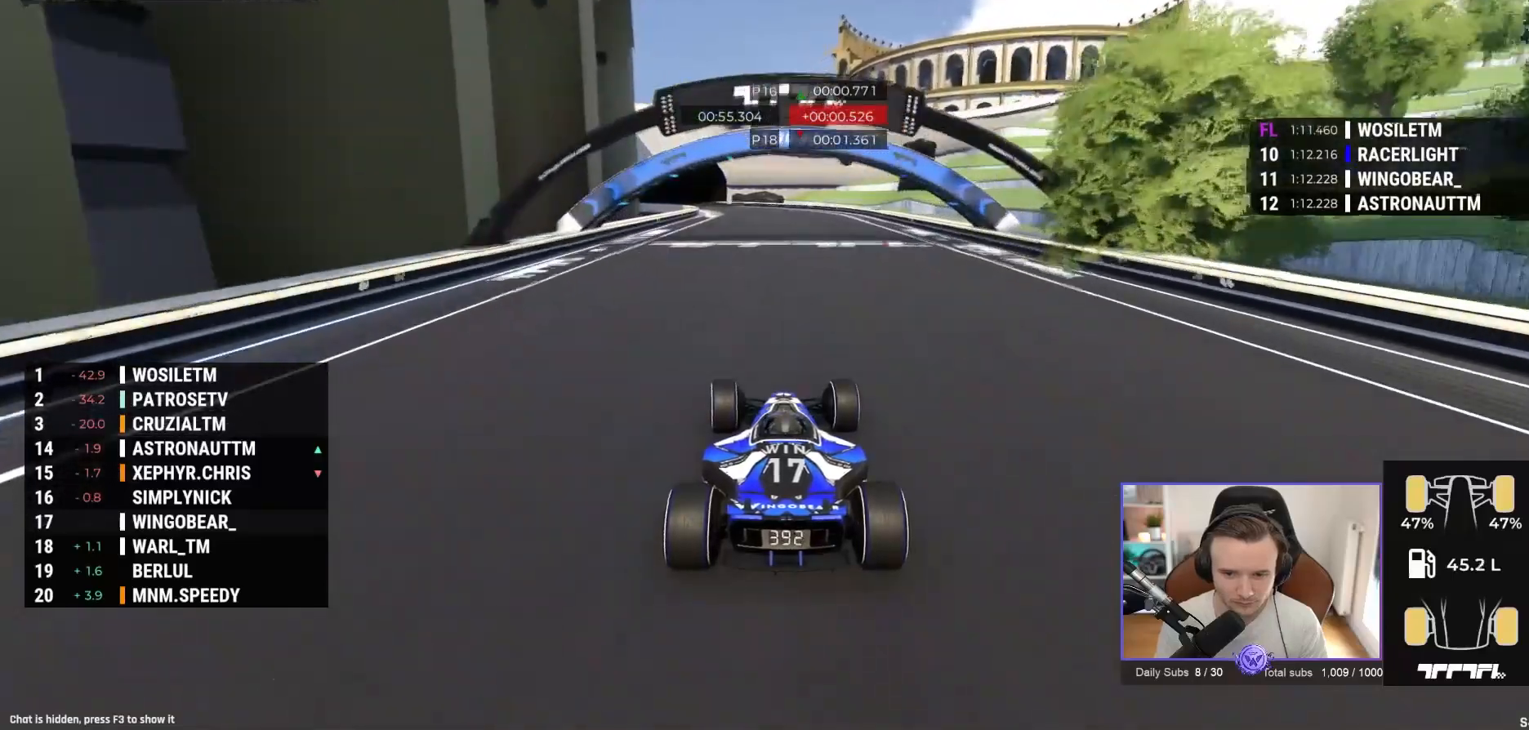
{"buttons": ["A"], "left_stick": "left", "events": [[17, "left_stick", "left"]]}
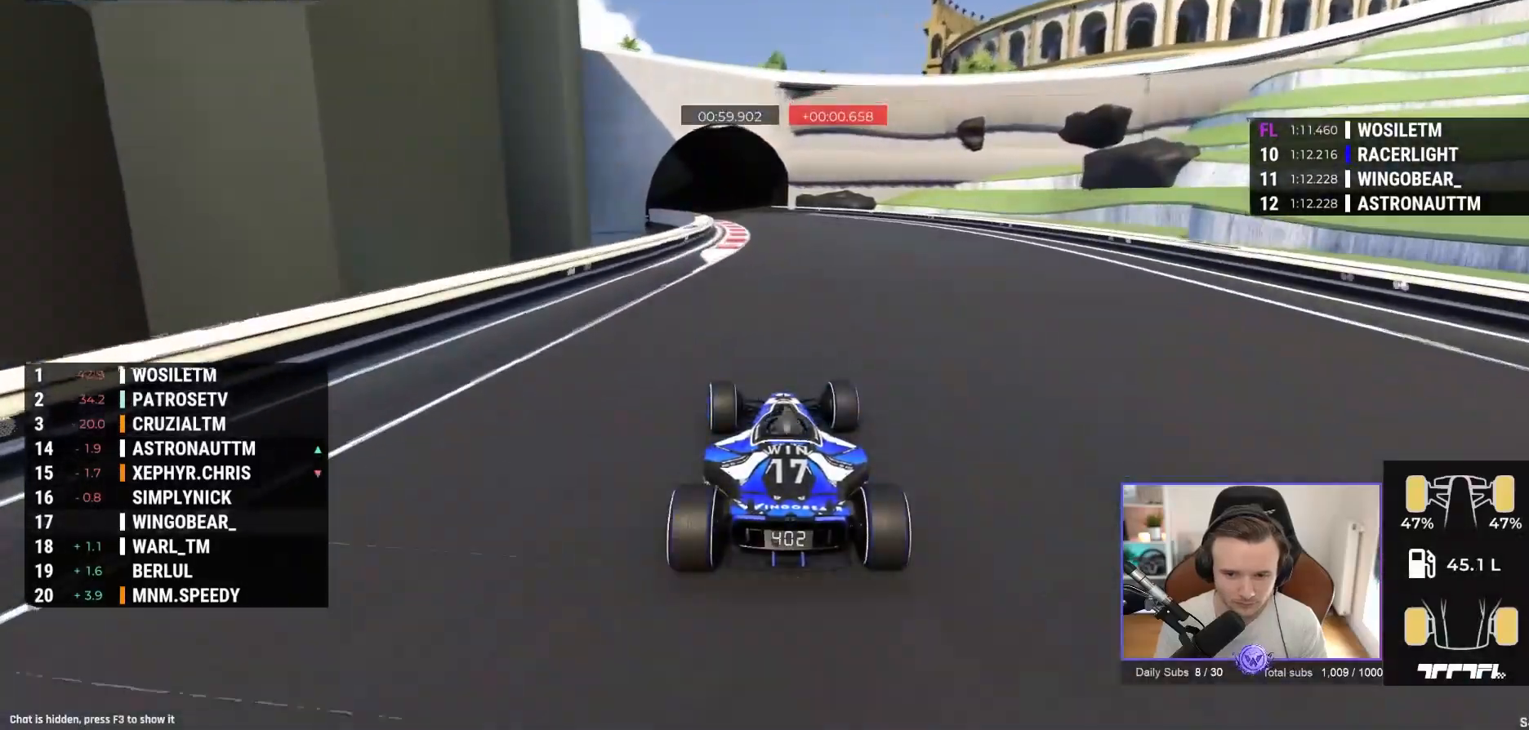
{"buttons": ["A"], "left_stick": "left", "events": []}
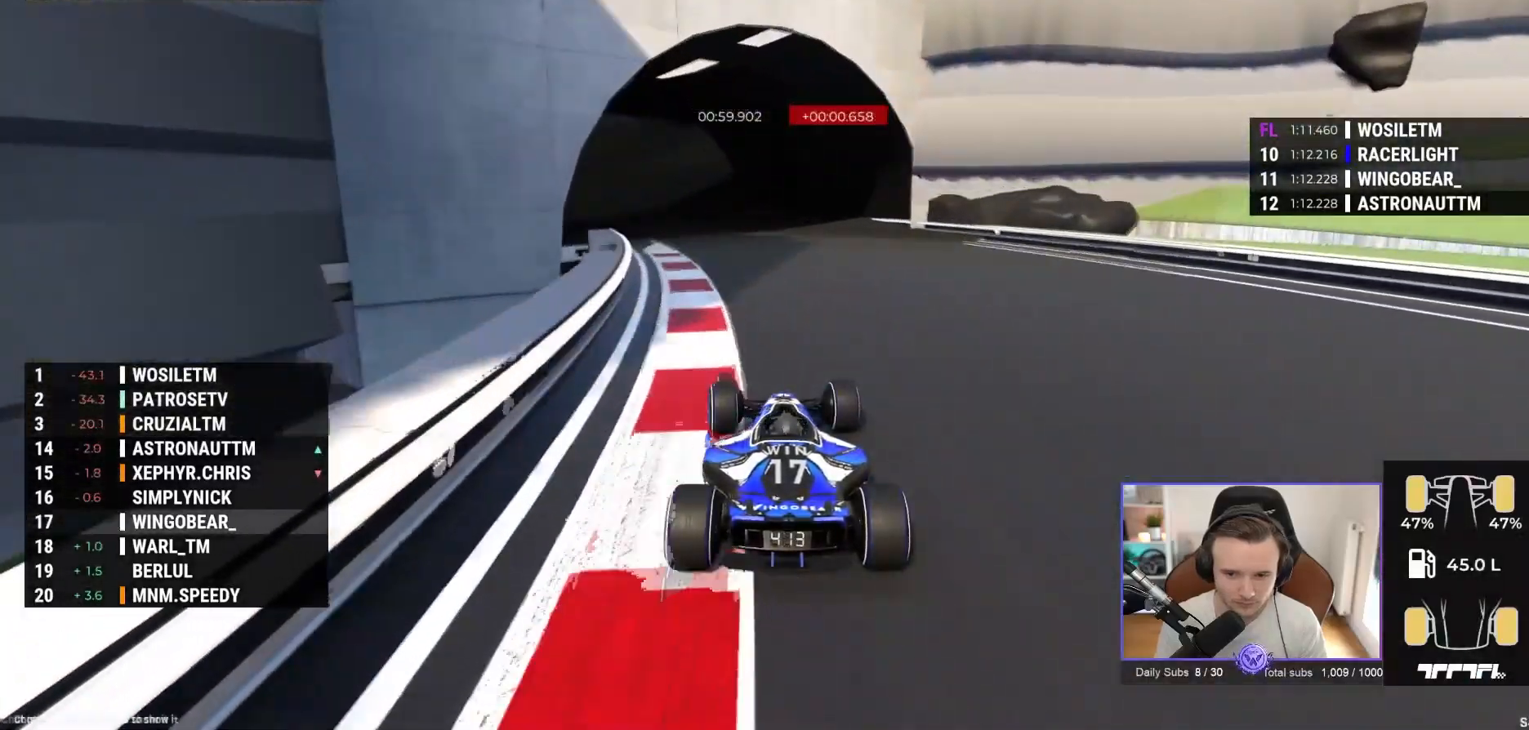
{"buttons": ["A"], "left_stick": "left", "events": []}
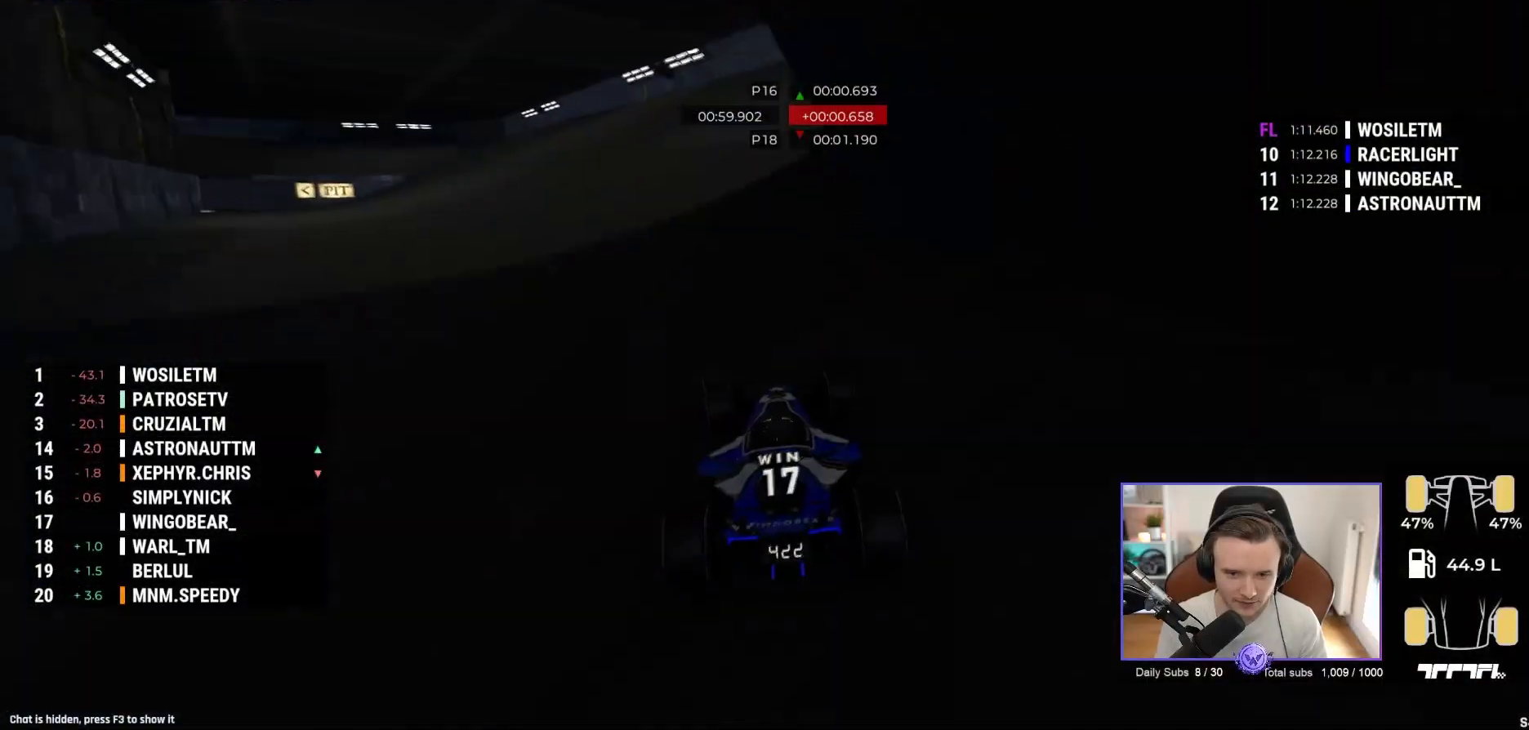
{"buttons": ["A"], "left_stick": "left", "events": []}
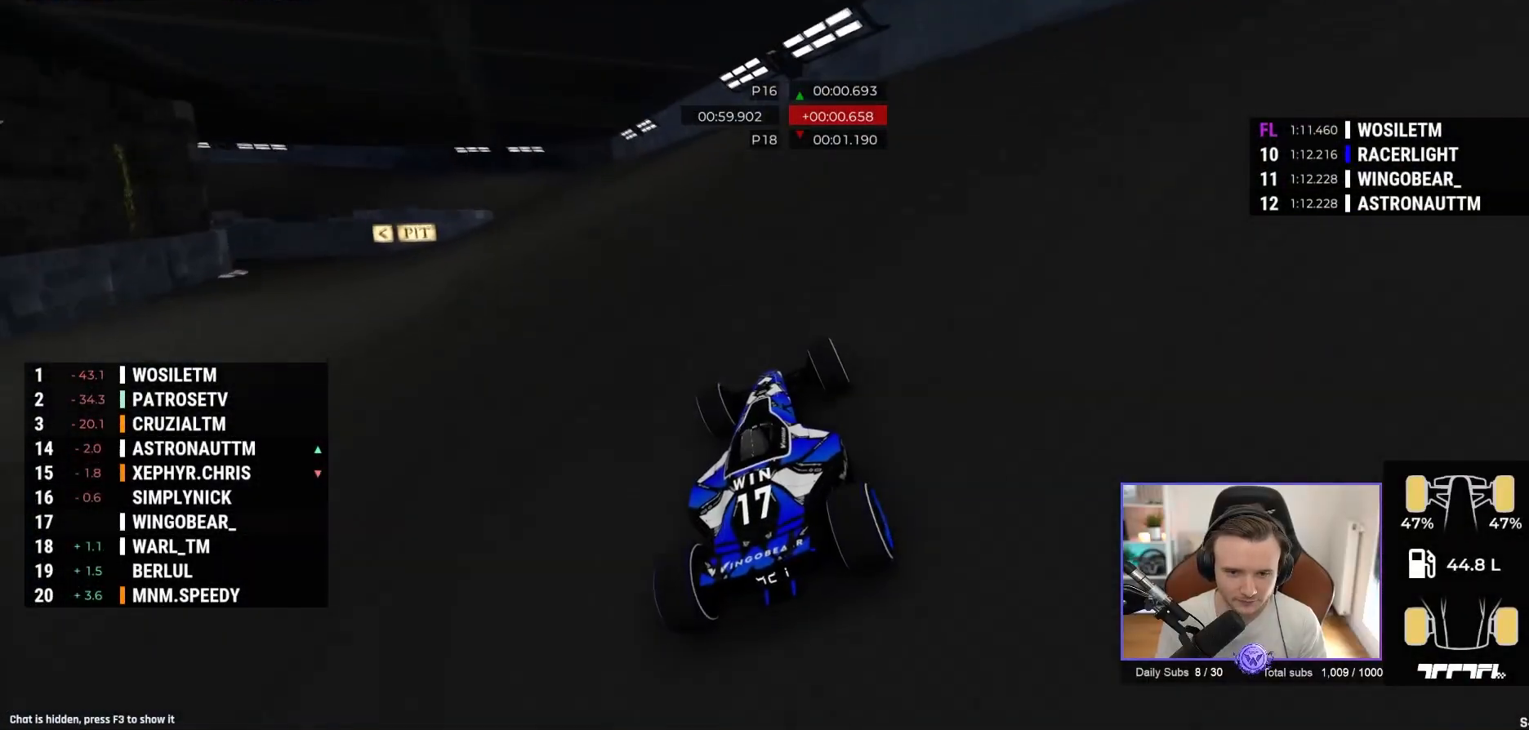
{"buttons": ["A"], "left_stick": "left", "events": []}
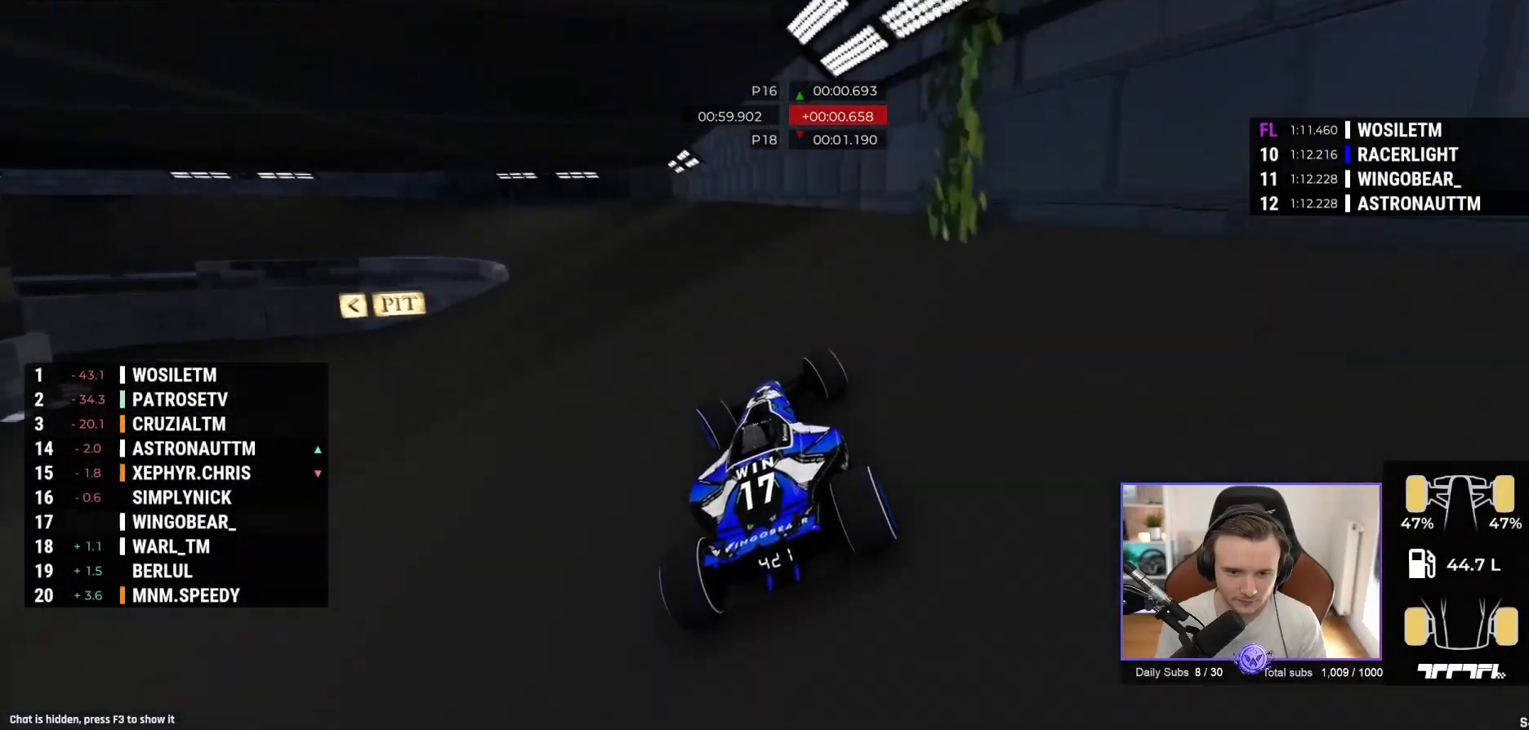
{"buttons": ["A"], "left_stick": "left", "events": []}
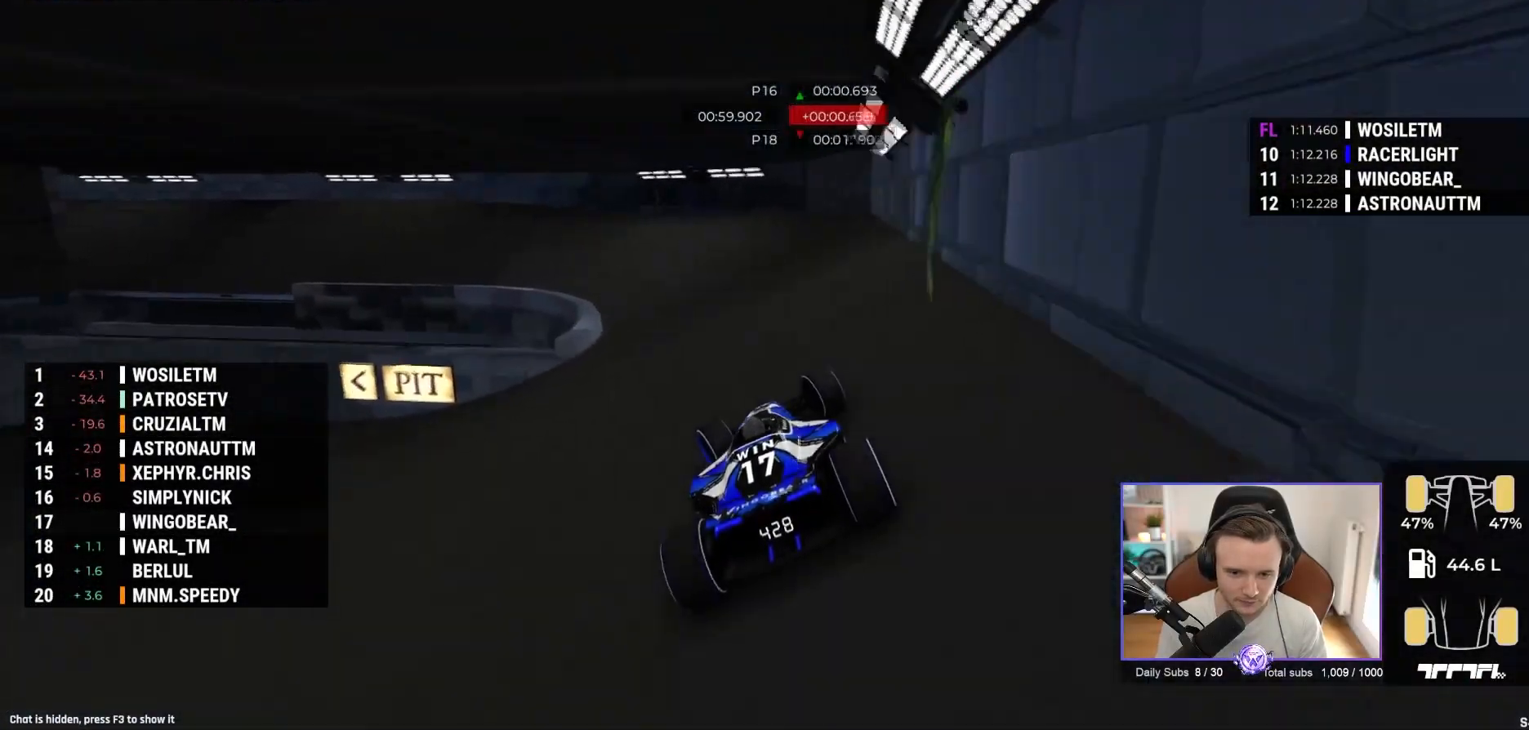
{"buttons": ["A"], "left_stick": "left", "events": []}
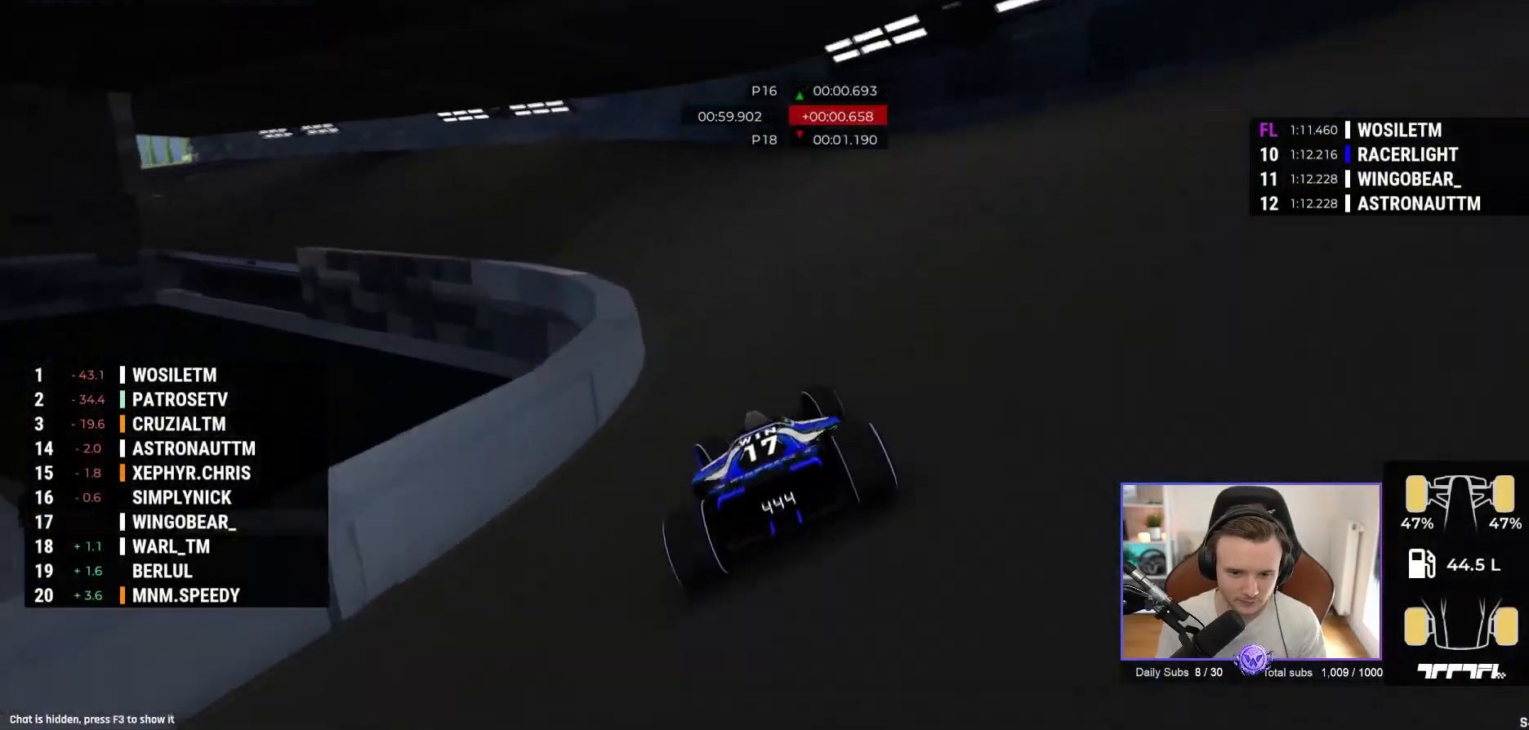
{"buttons": ["A"], "left_stick": "left", "events": []}
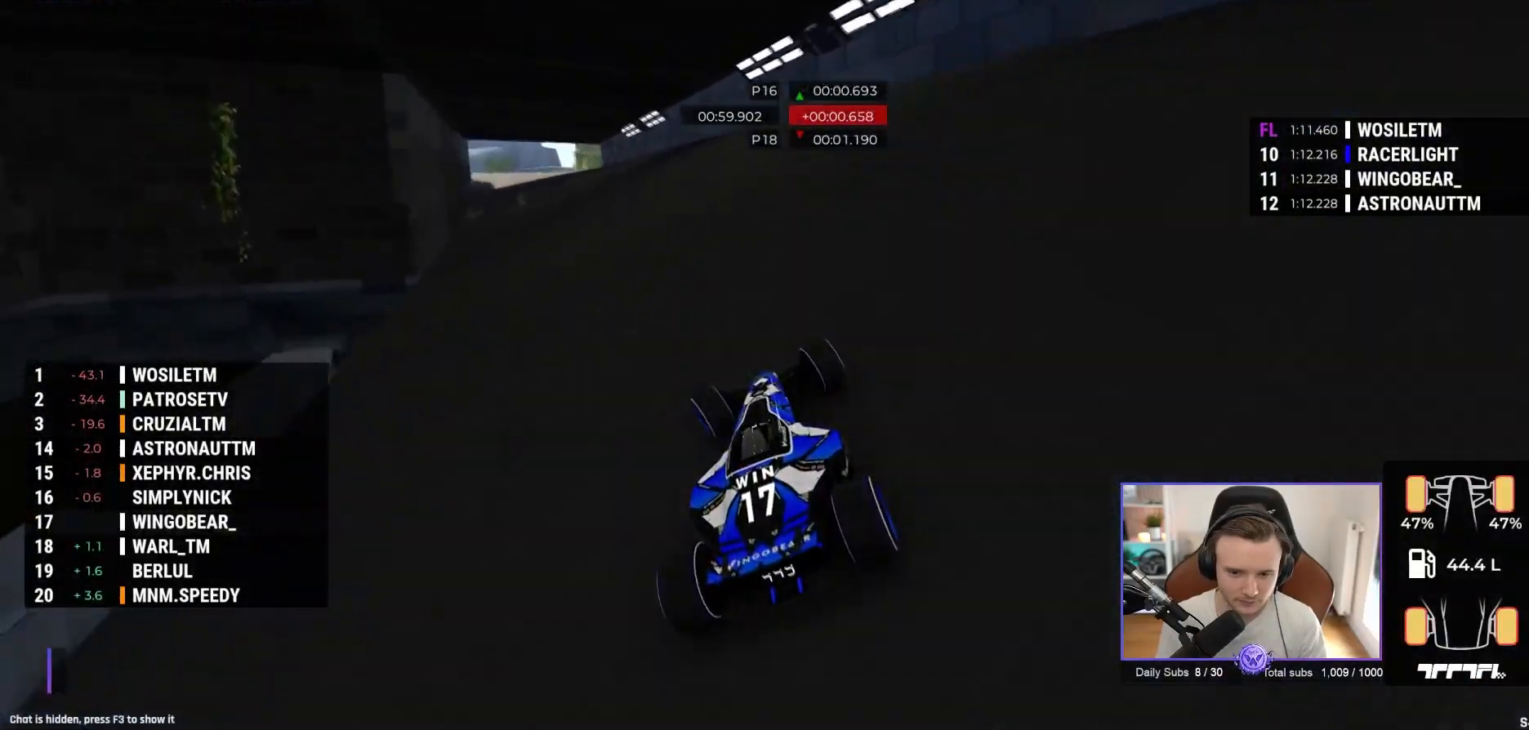
{"buttons": ["A"], "left_stick": "left", "events": [[383, "left_stick", "center"], [500, "left_stick", "left"]]}
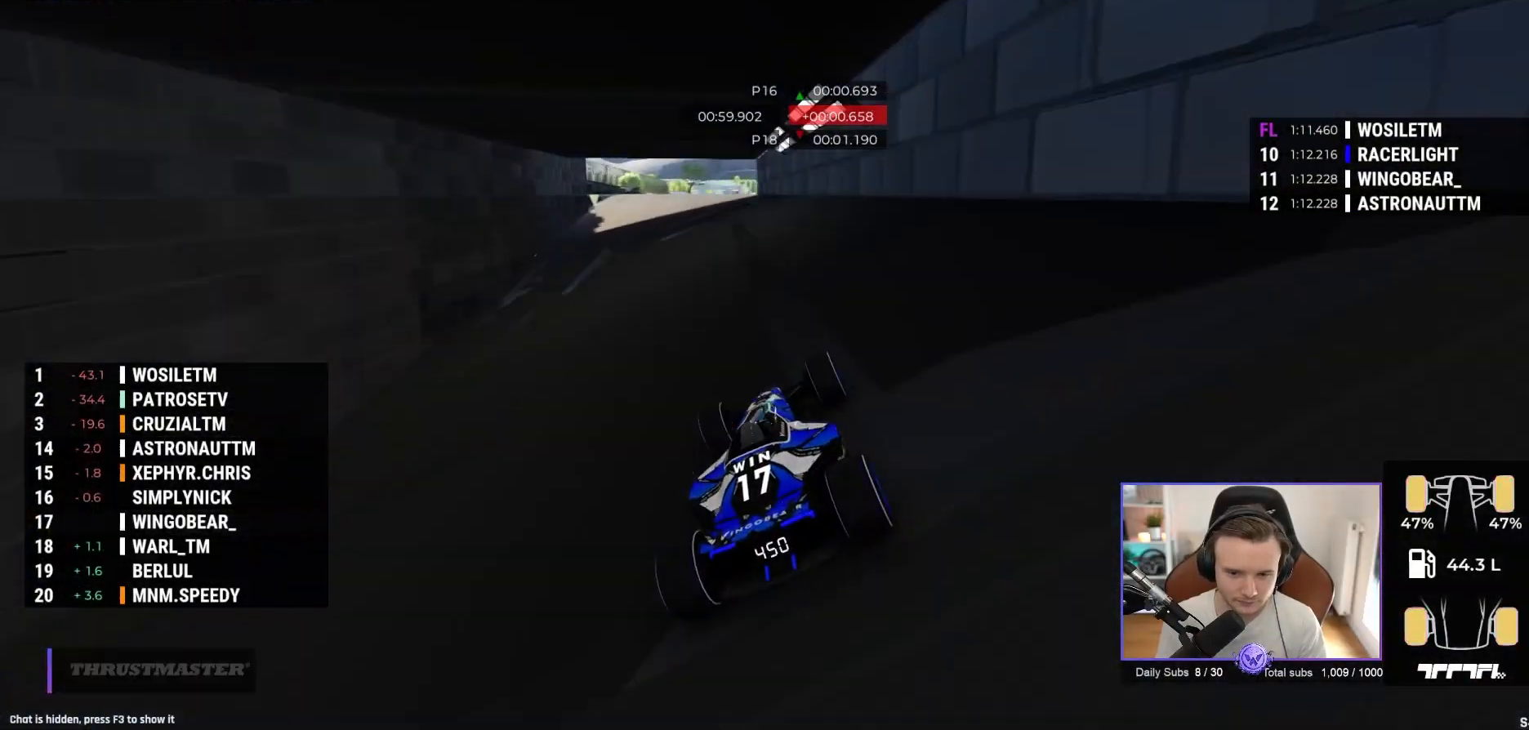
{"buttons": ["A"], "left_stick": "left", "events": [[133, "left_stick", "center"], [433, "left_stick", "left"]]}
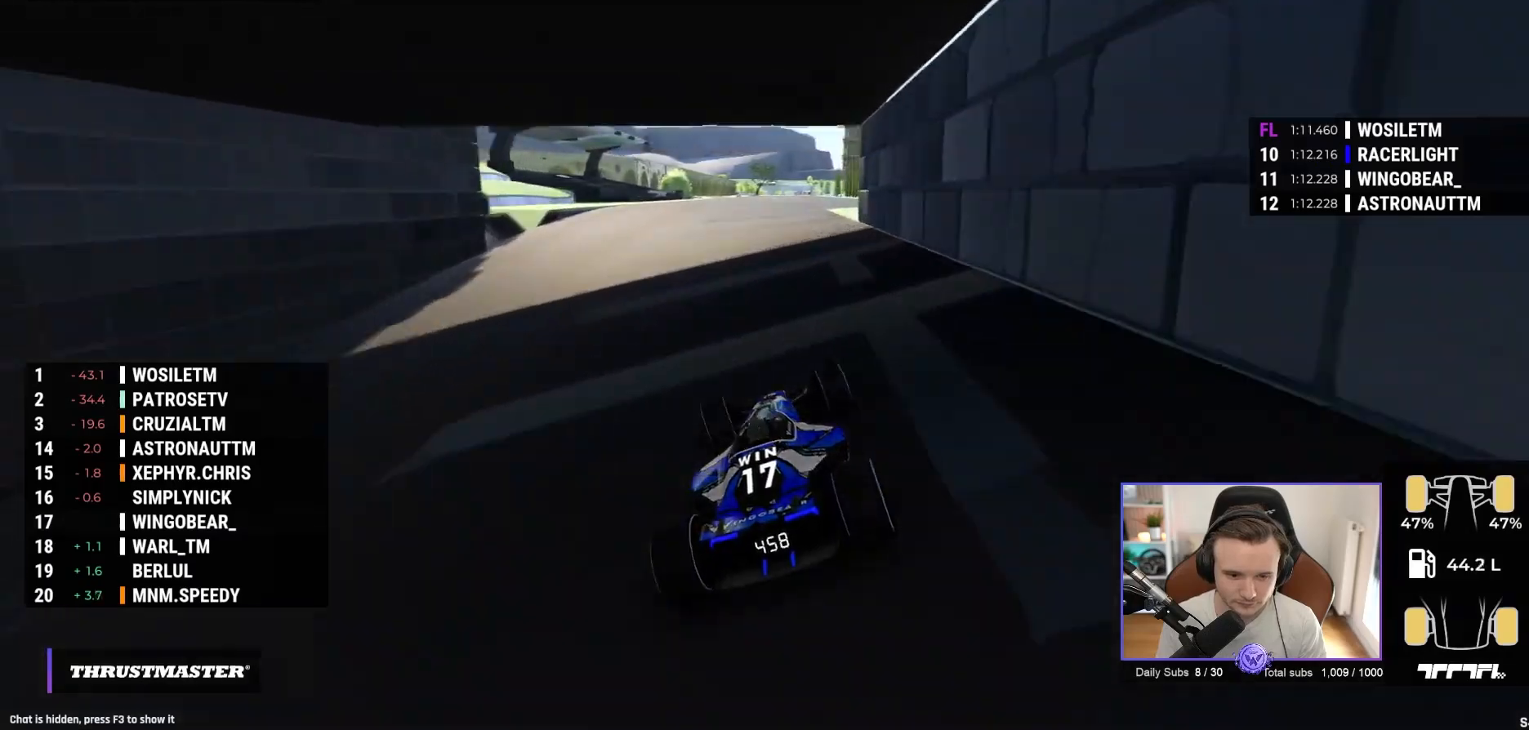
{"buttons": ["A"], "left_stick": "center", "events": [[17, "left_stick", "center"]]}
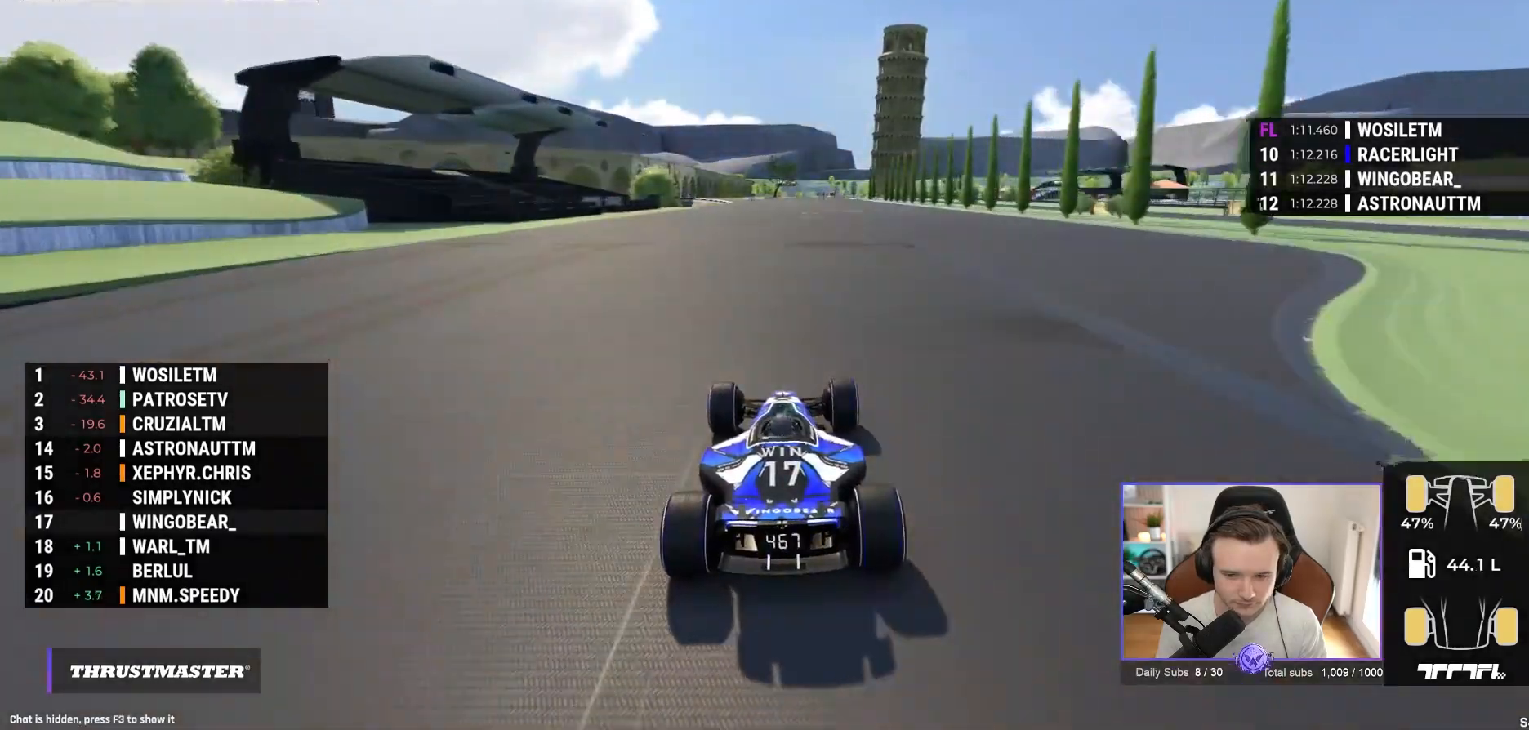
{"buttons": ["A"], "left_stick": "center", "events": []}
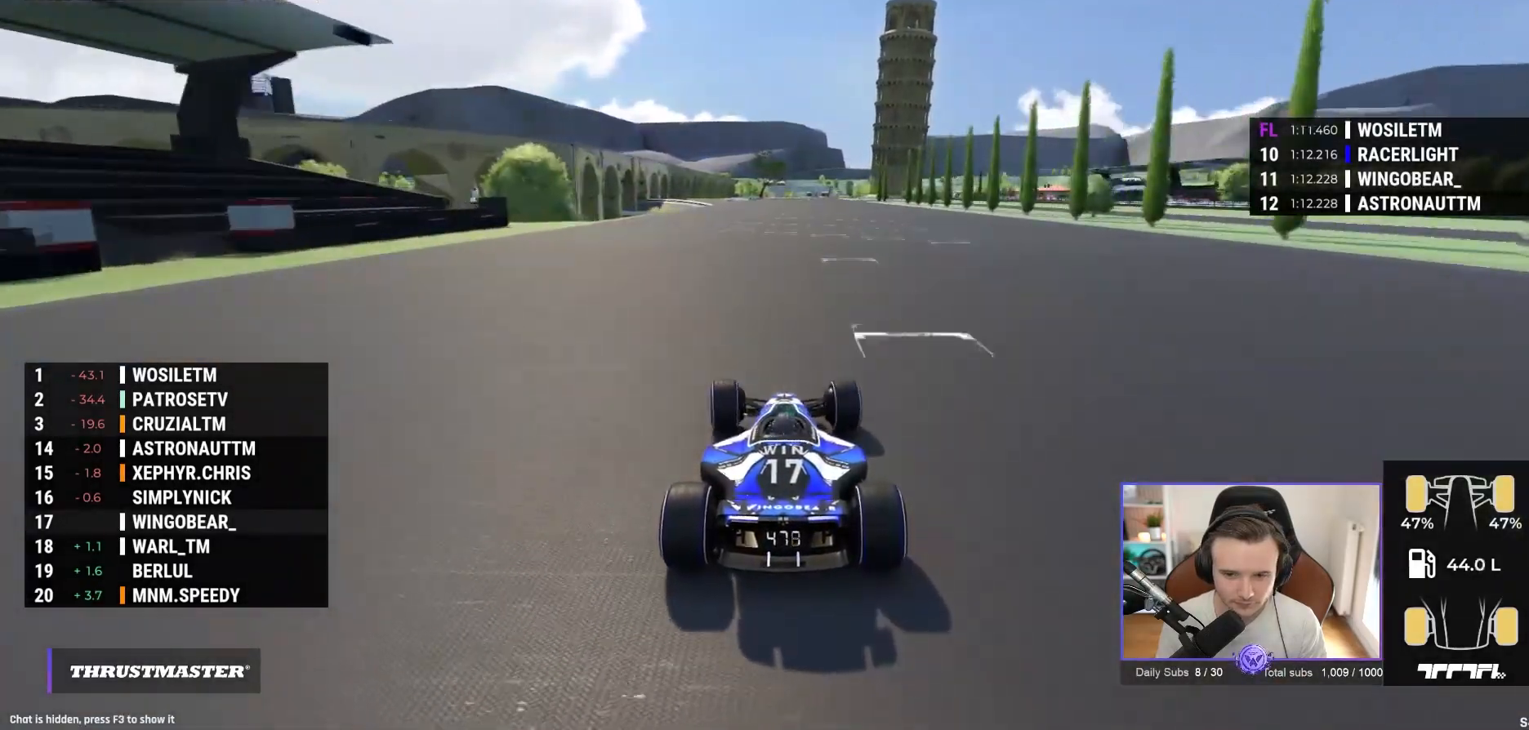
{"buttons": ["A"], "left_stick": "center", "events": []}
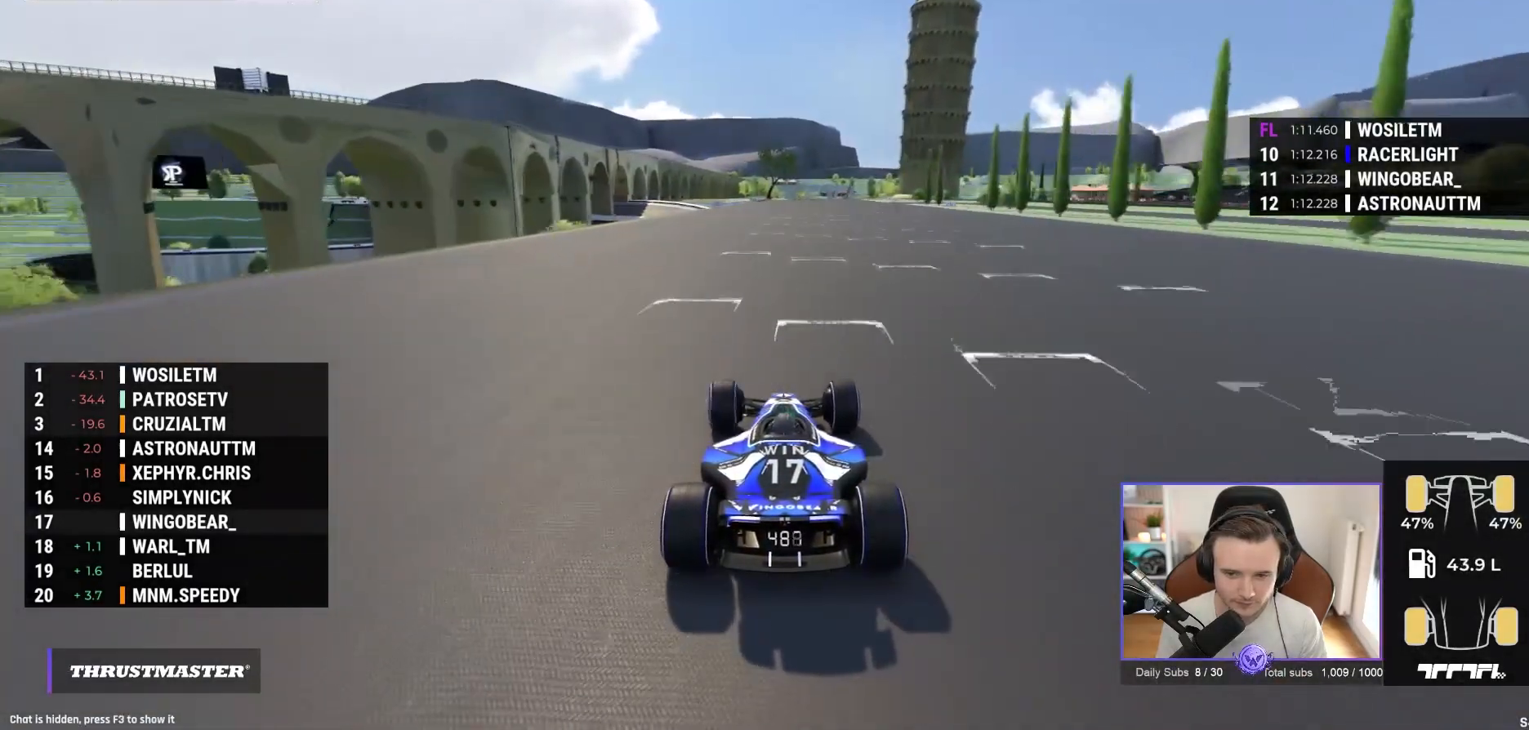
{"buttons": ["A"], "left_stick": "center", "events": []}
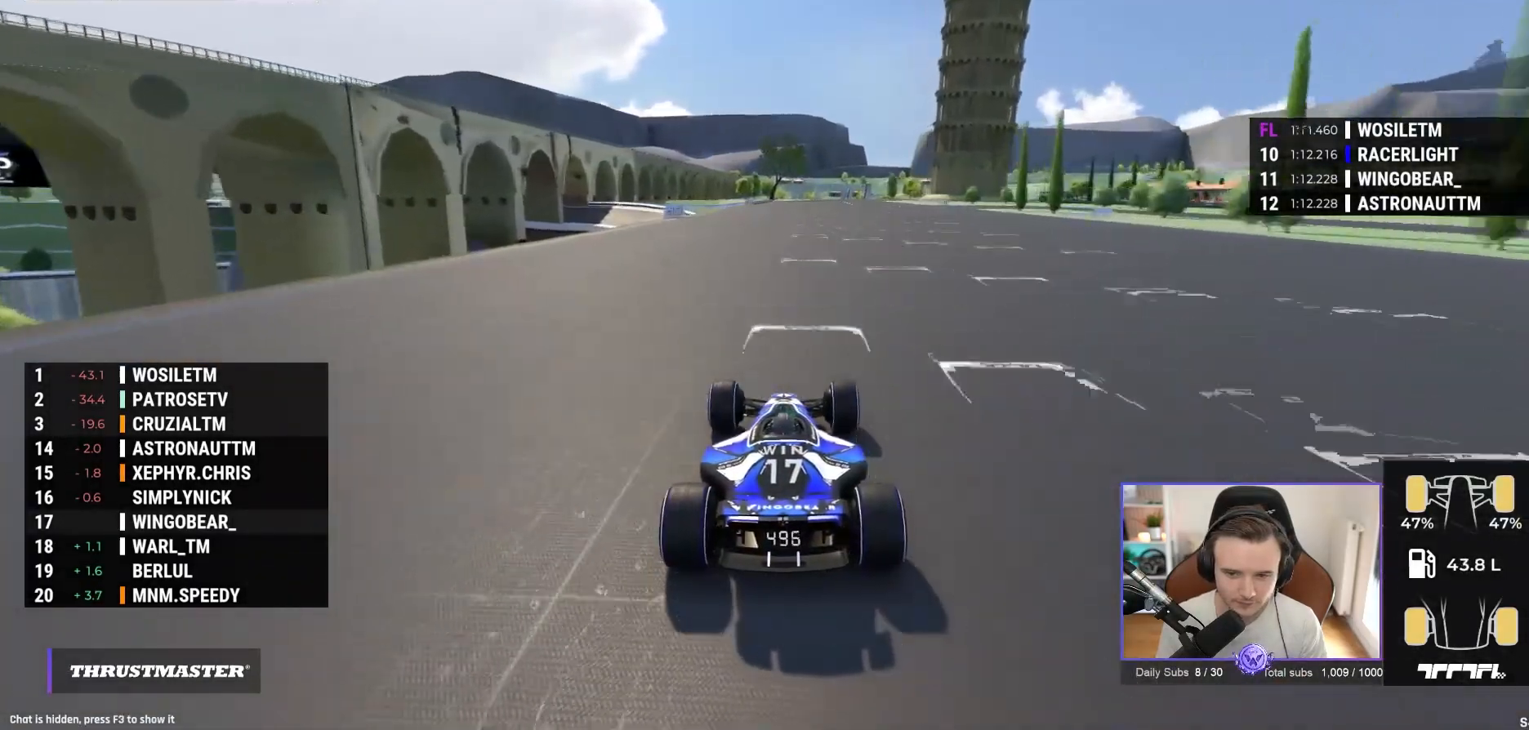
{"buttons": ["A"], "left_stick": "center", "events": [[67, "left_stick", "left"], [300, "left_stick", "center"]]}
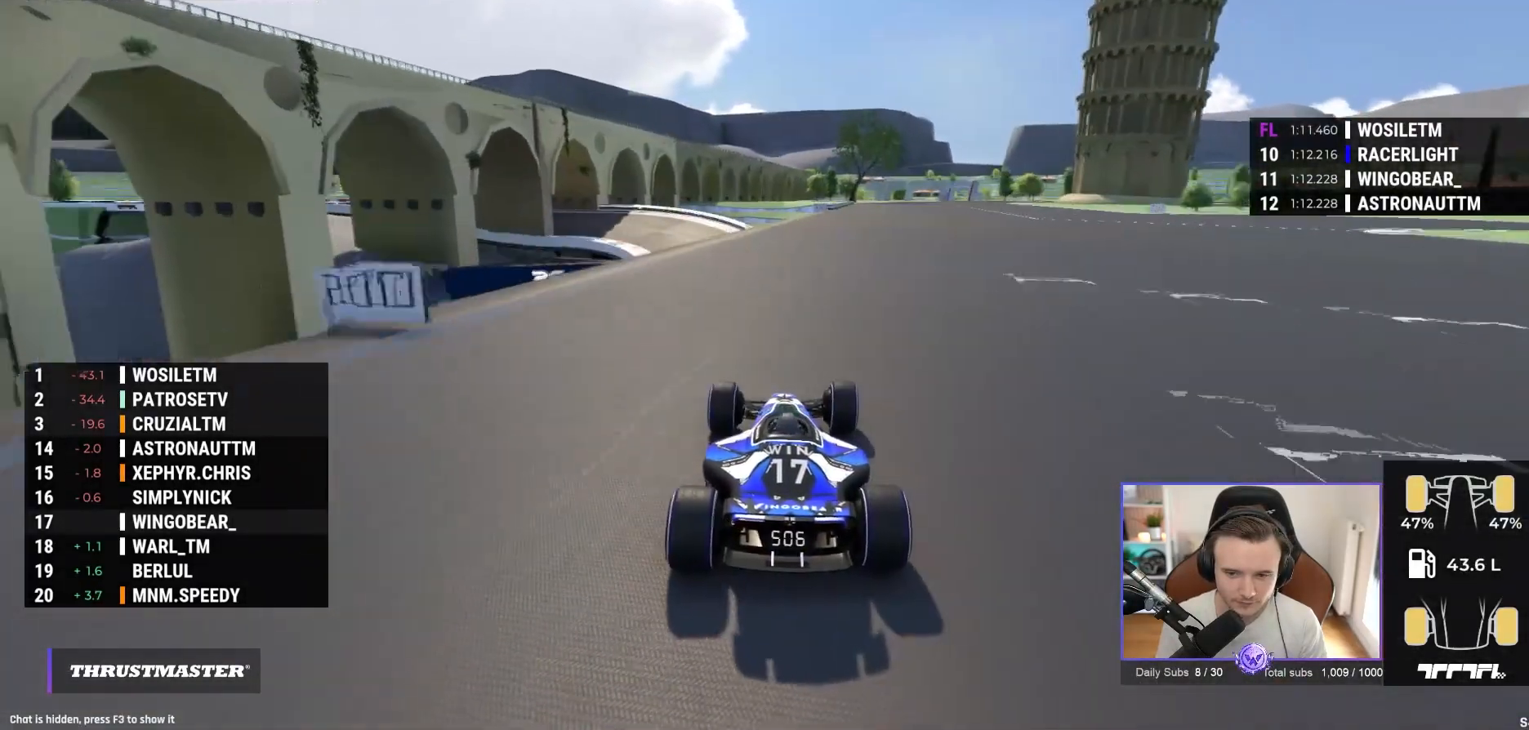
{"buttons": ["A", "R1"], "left_stick": "right", "events": [[67, "left_stick", "right"], [450, "R1", "down"]]}
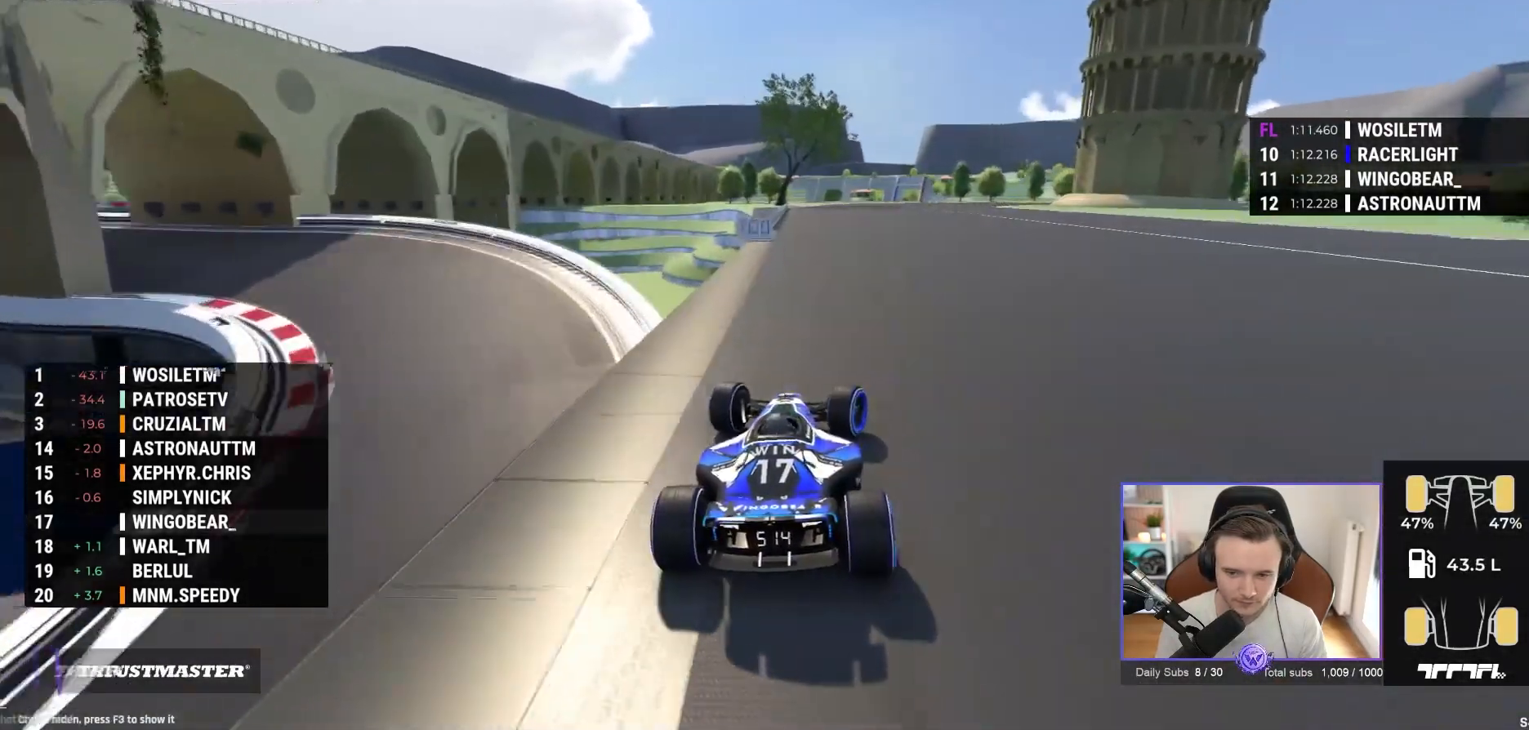
{"buttons": ["A", "R1"], "left_stick": "right", "events": []}
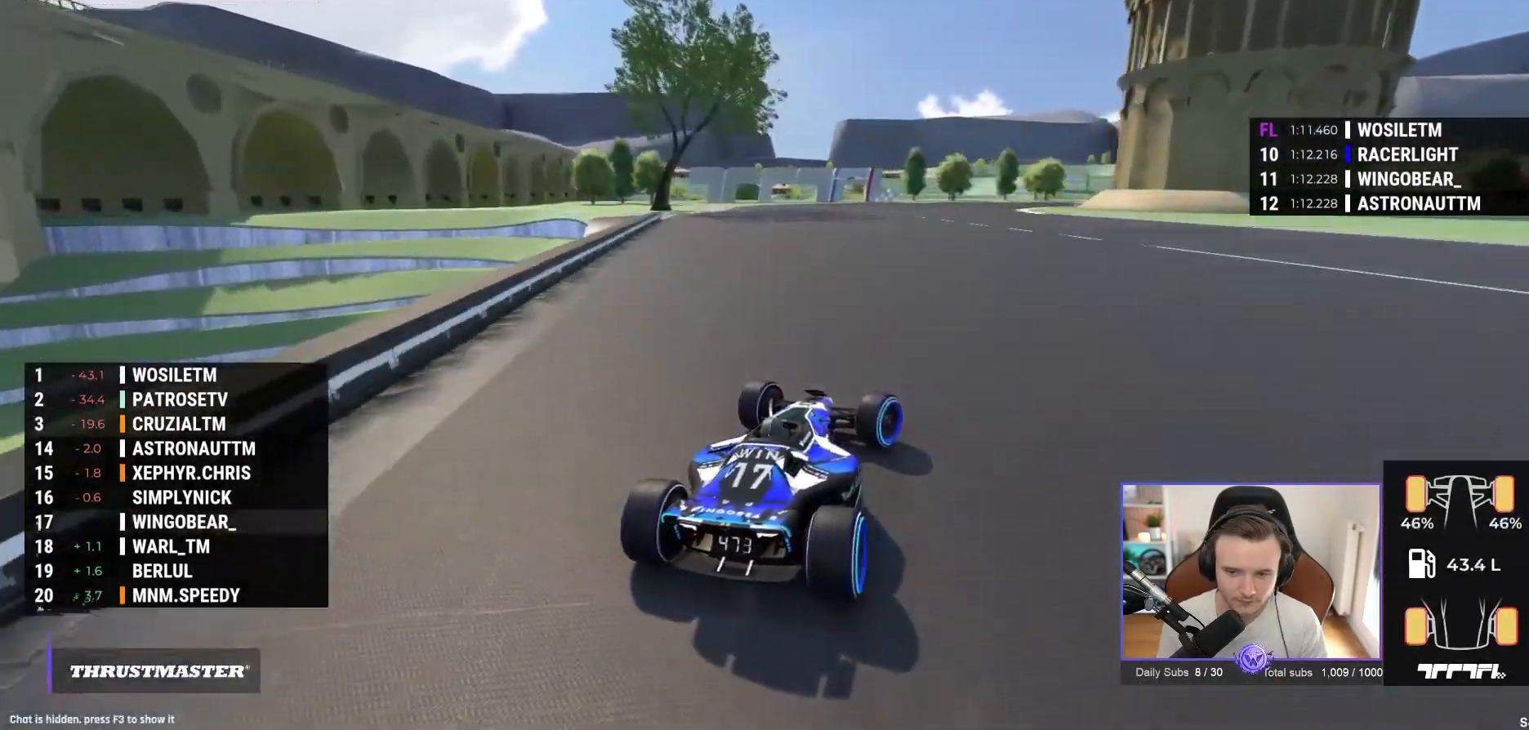
{"buttons": ["A", "R1"], "left_stick": "right", "events": [[300, "A", "up"], [450, "A", "down"]]}
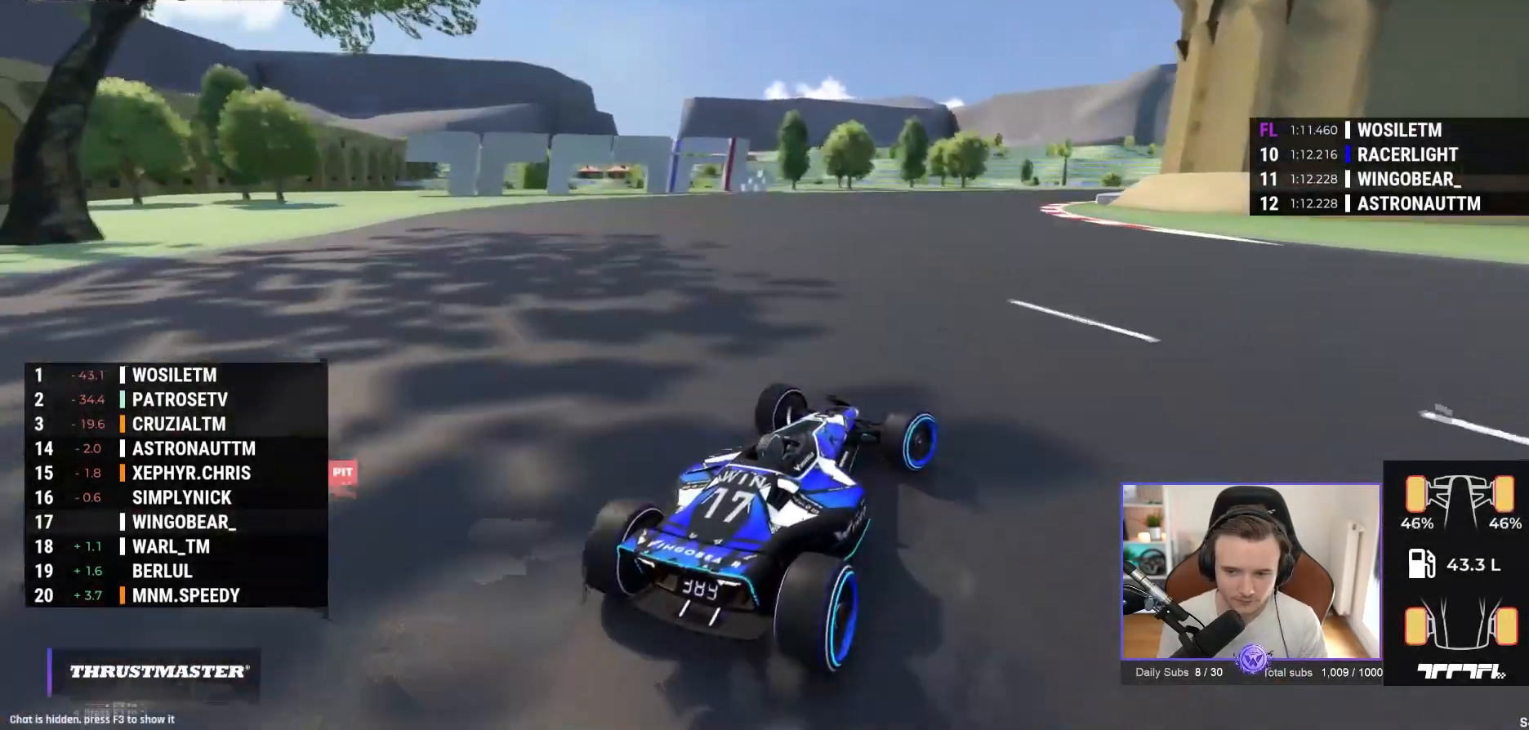
{"buttons": ["A"], "left_stick": "right", "events": [[50, "R1", "up"], [183, "A", "up"], [367, "A", "down"]]}
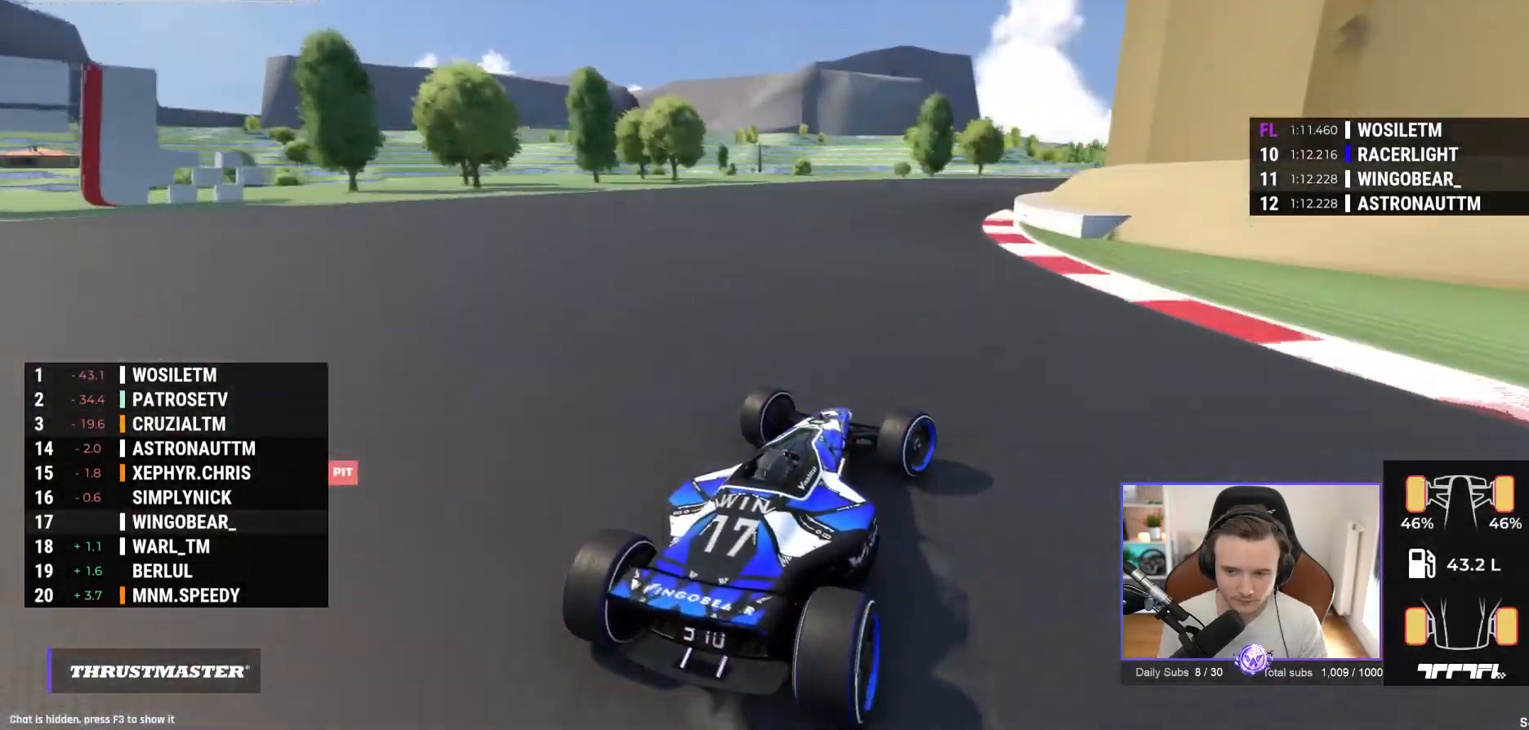
{"buttons": ["A"], "left_stick": "right", "events": []}
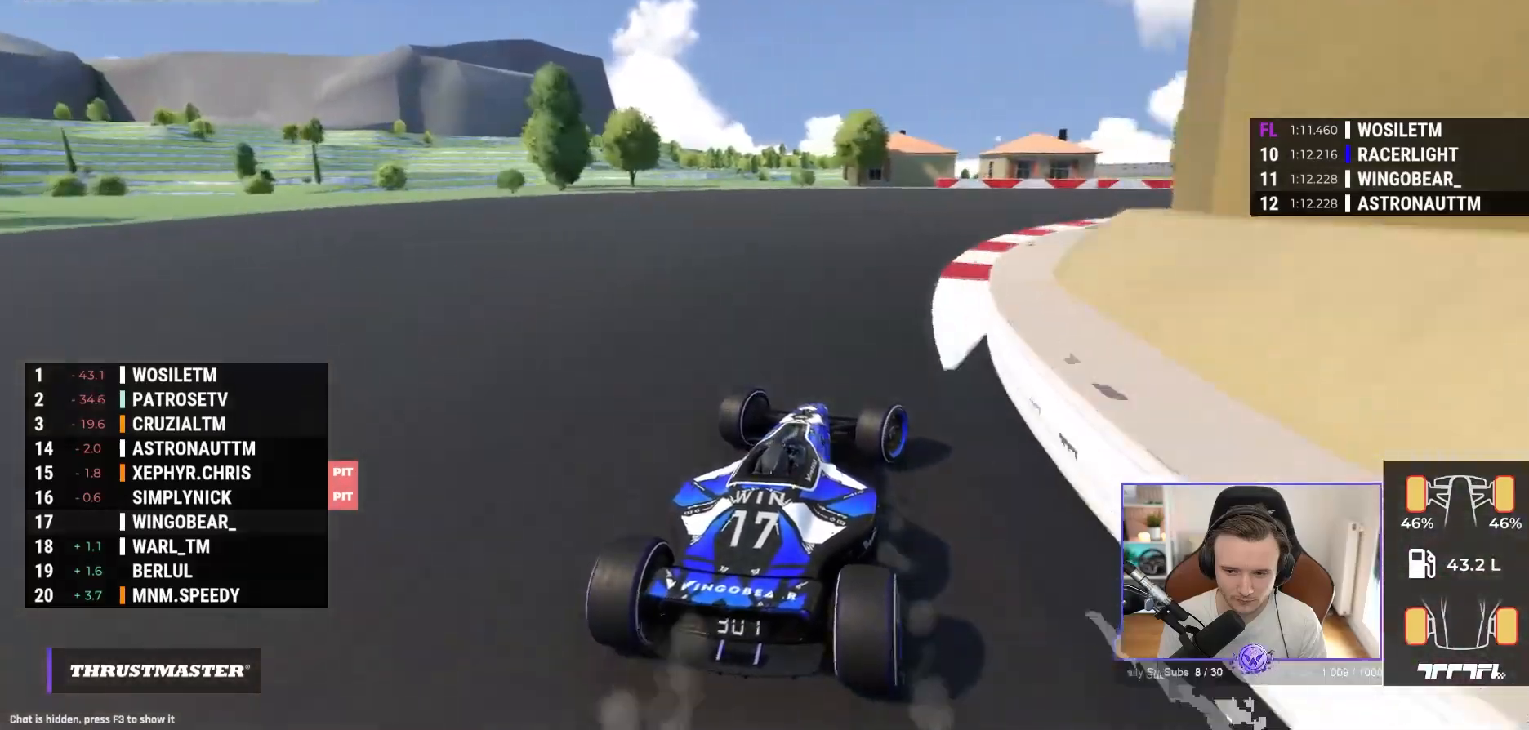
{"buttons": ["A"], "left_stick": "right", "events": []}
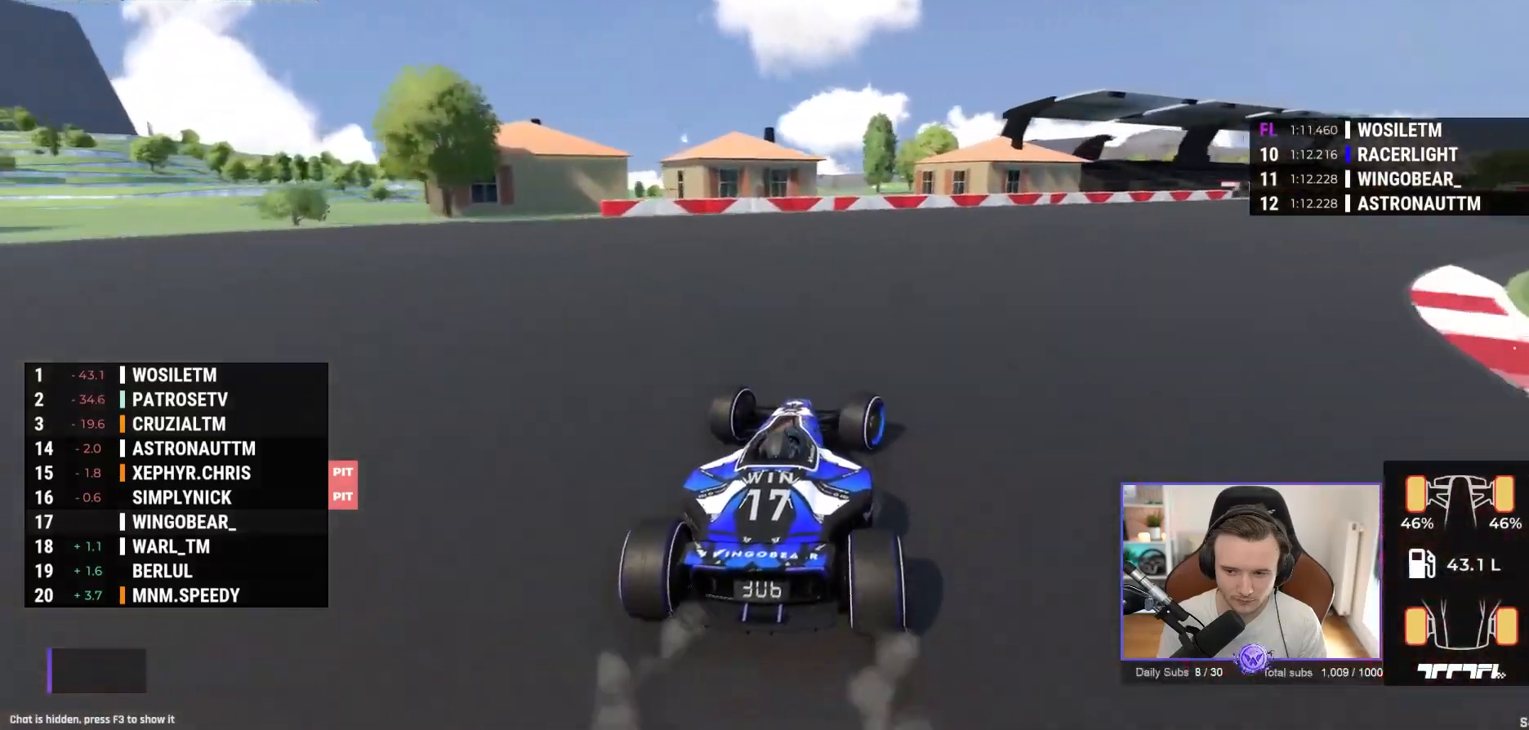
{"buttons": ["A"], "left_stick": "right", "events": []}
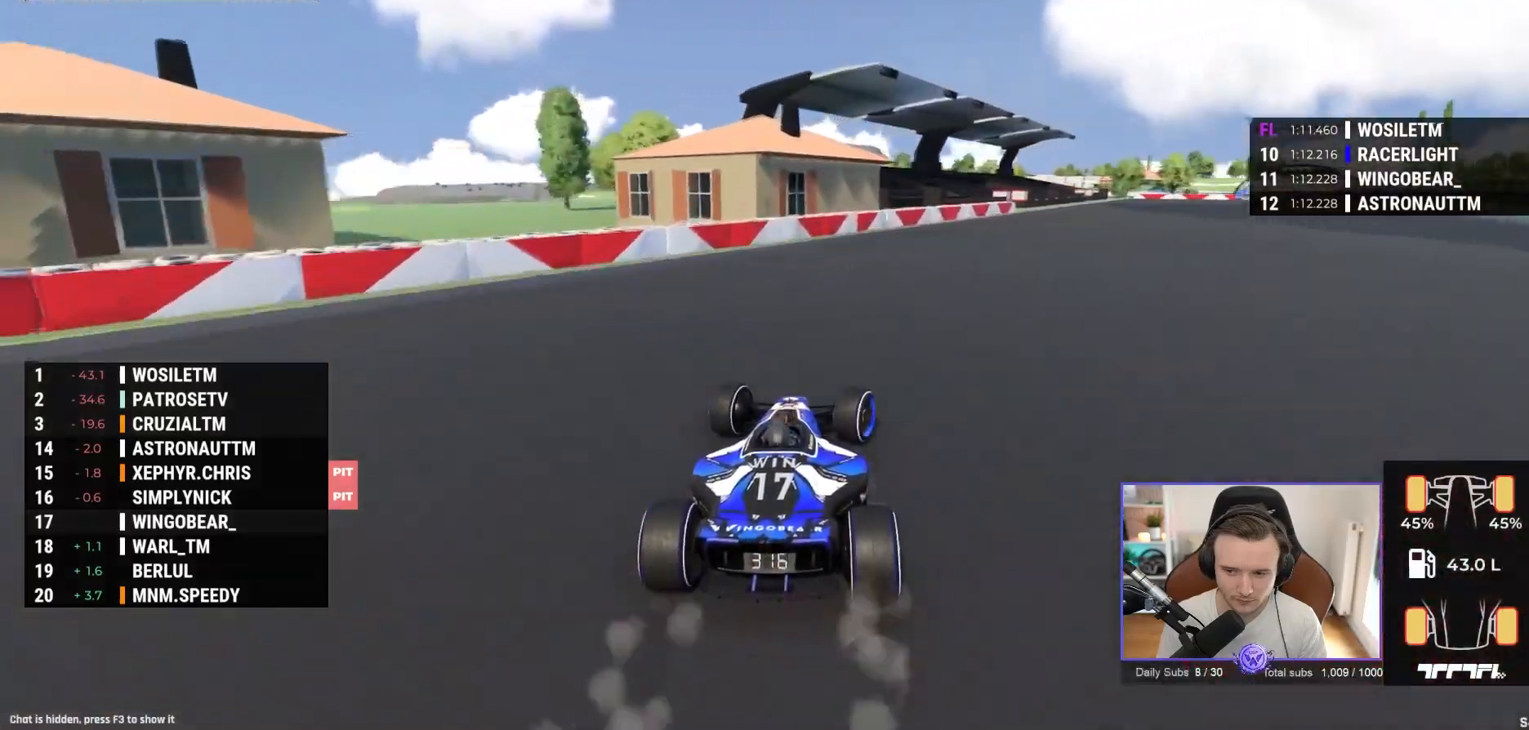
{"buttons": ["A"], "left_stick": "right", "events": []}
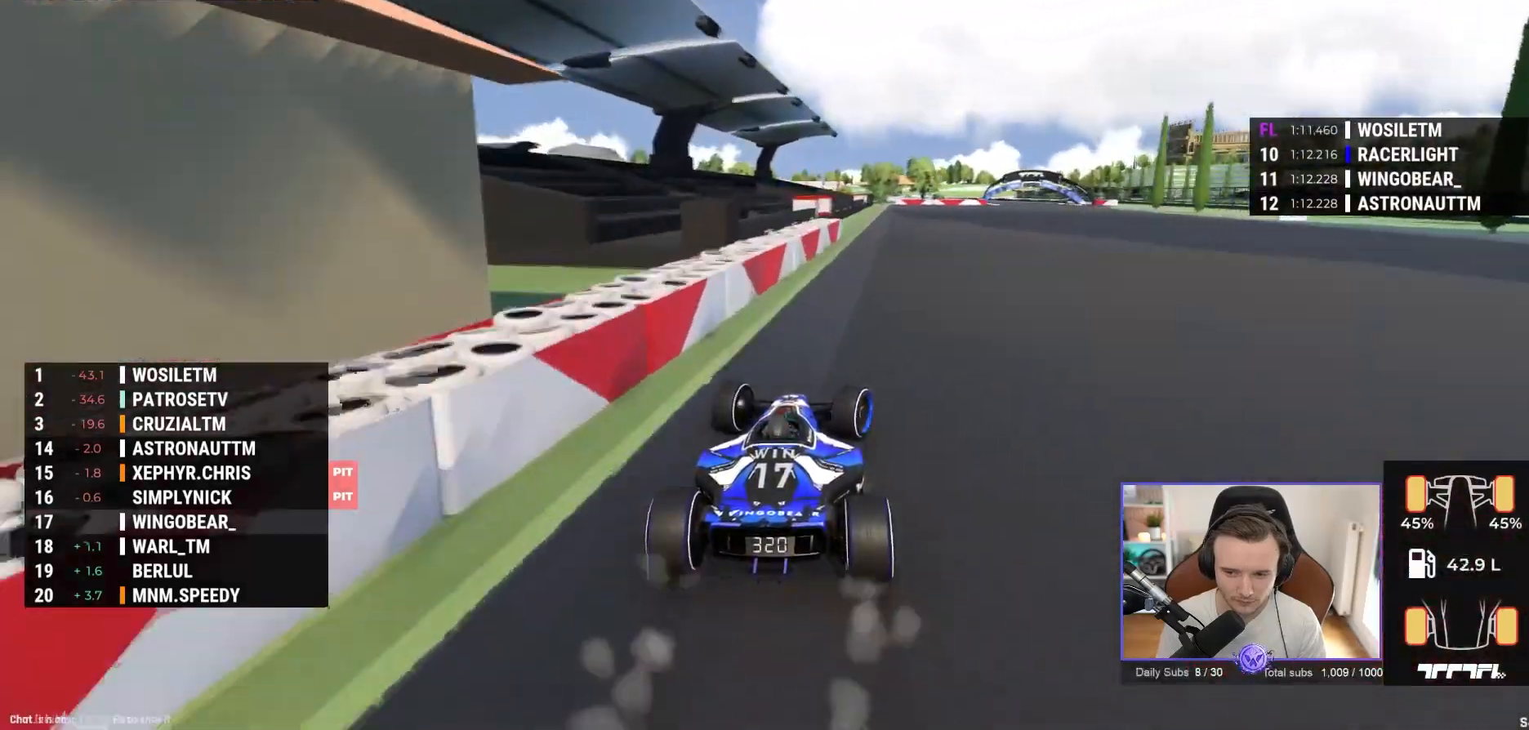
{"buttons": ["A"], "left_stick": "right", "events": [[167, "left_stick", "left"], [267, "left_stick", "center"], [317, "left_stick", "right"]]}
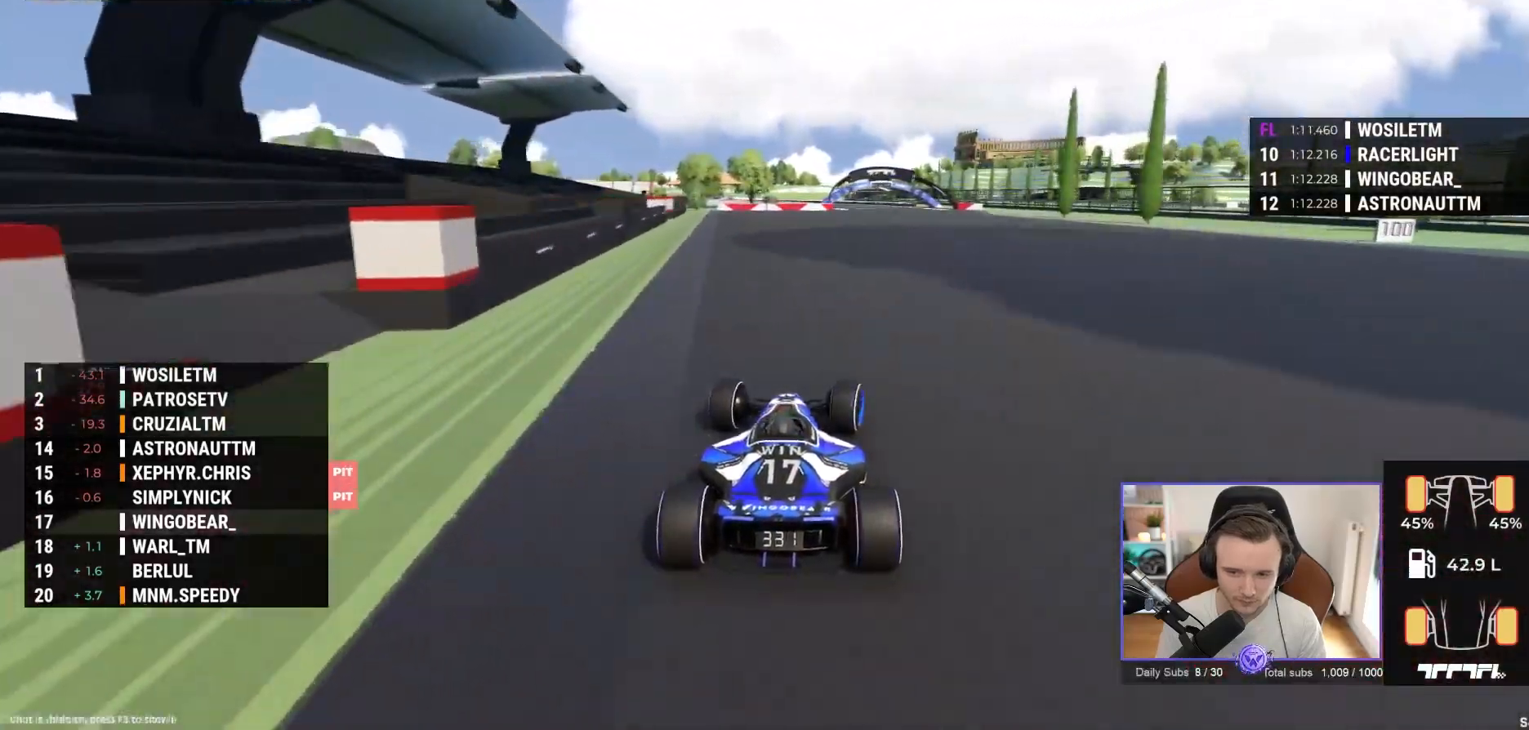
{"buttons": ["A"], "left_stick": "center", "events": [[167, "left_stick", "center"]]}